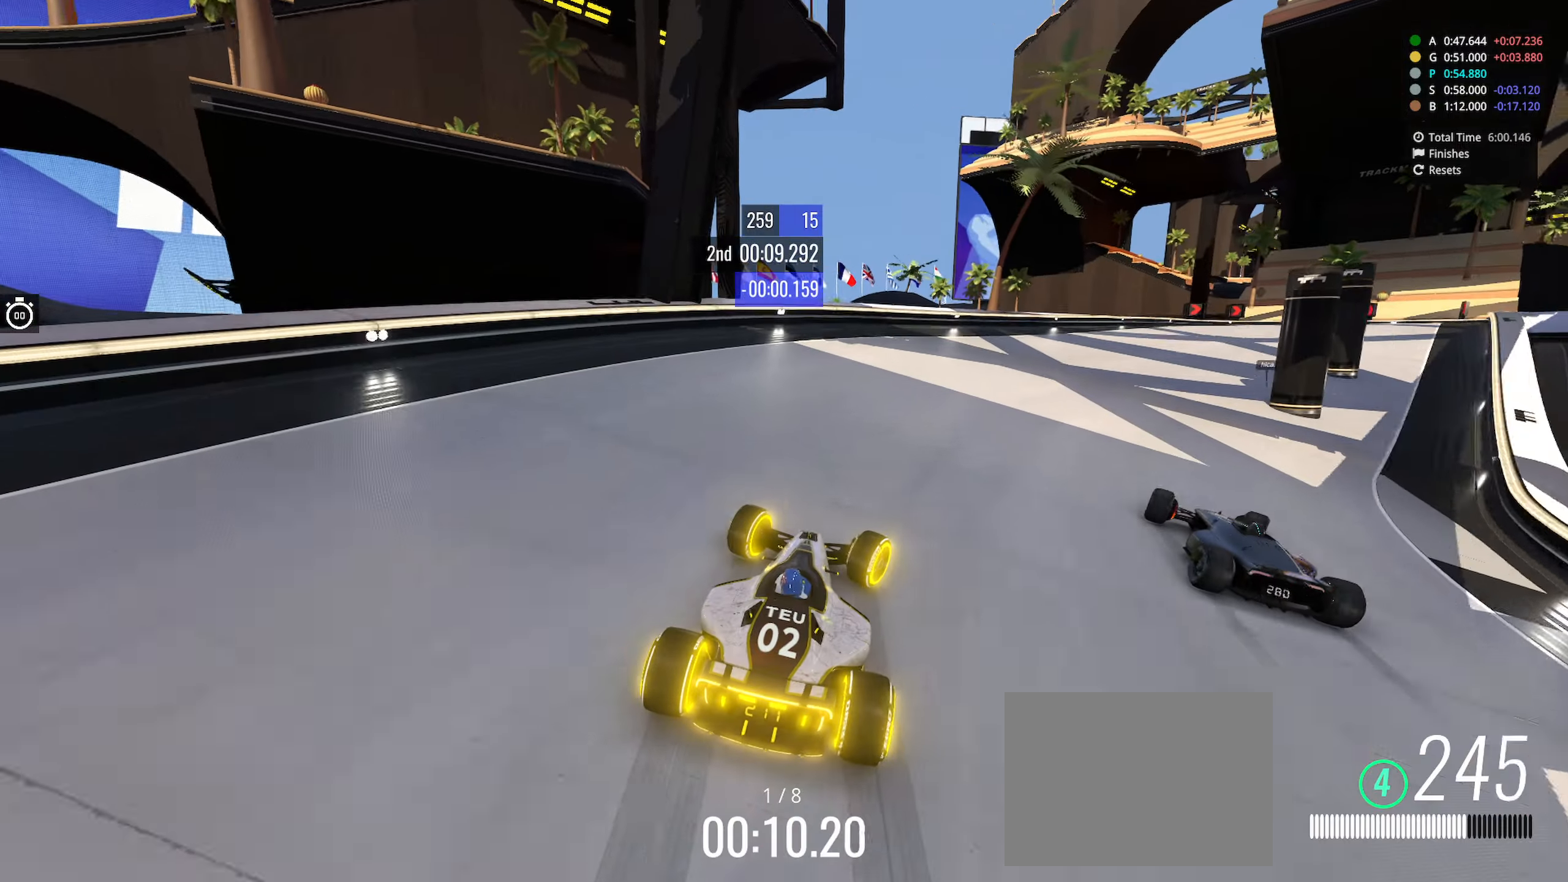
Gameplay with keyboard; each line is a JSON object with the keys held at the frame after it. "events" lists presses ("down") and releases ("up") of "down", "left", "right" and "up" between this image and that frame as [ms after this image, input, new state], when the widget could be followed in between. No other keys are recorded. Mouse input is not recorded.
{"keys": ["down", "right", "up"], "events": [[83, "up", "down"], [350, "down", "down"]]}
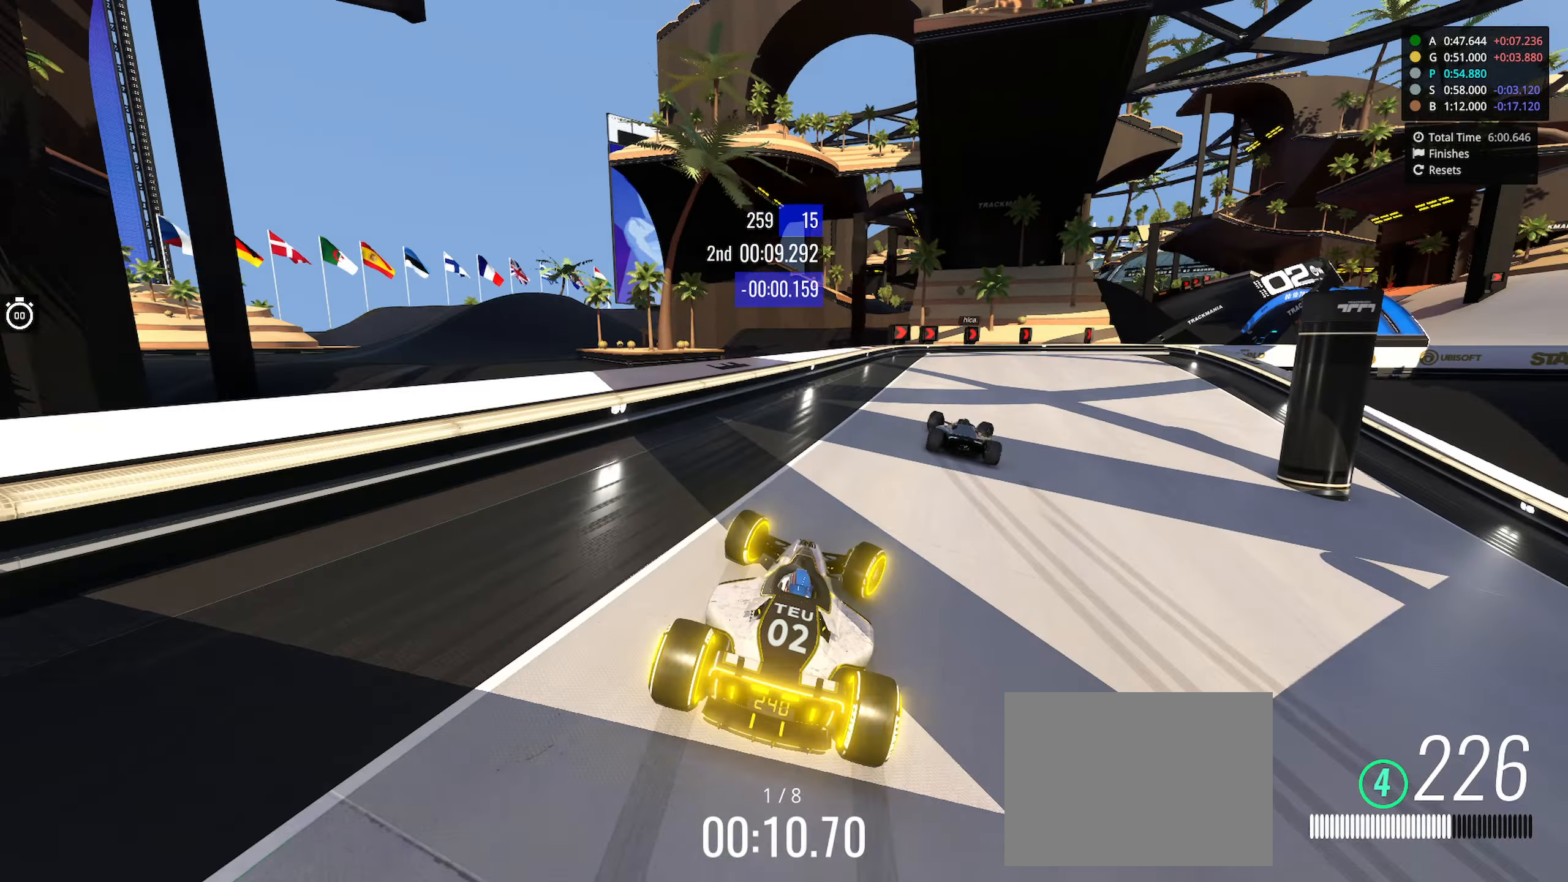
{"keys": ["down", "right", "up"], "events": [[250, "down", "up"], [250, "right", "up"], [333, "down", "down"], [350, "right", "down"]]}
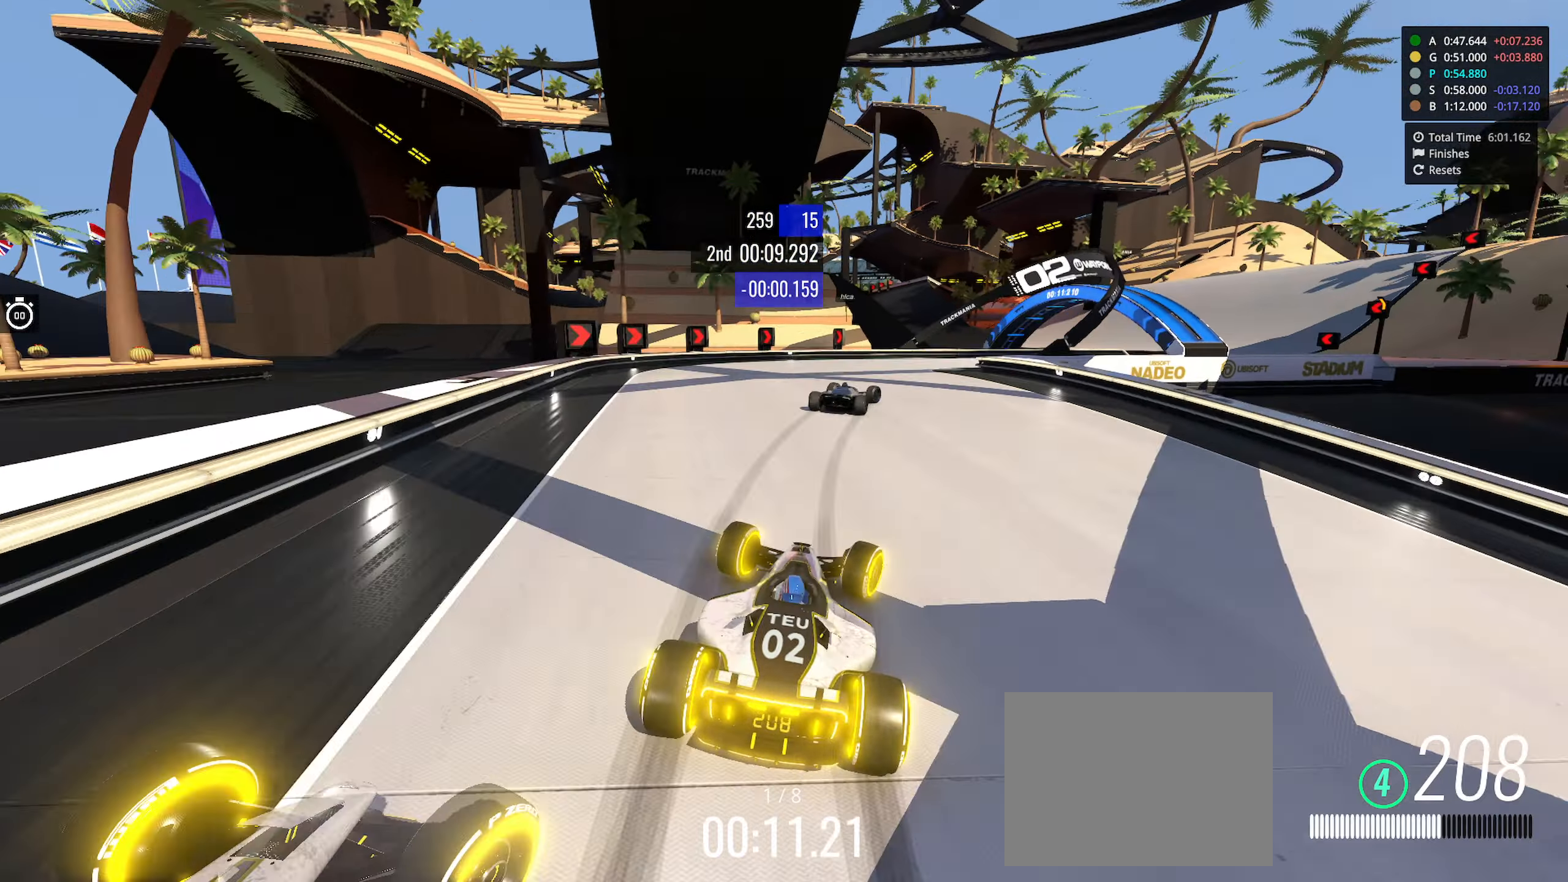
{"keys": ["right", "up"], "events": [[83, "down", "up"], [83, "right", "up"], [267, "right", "down"]]}
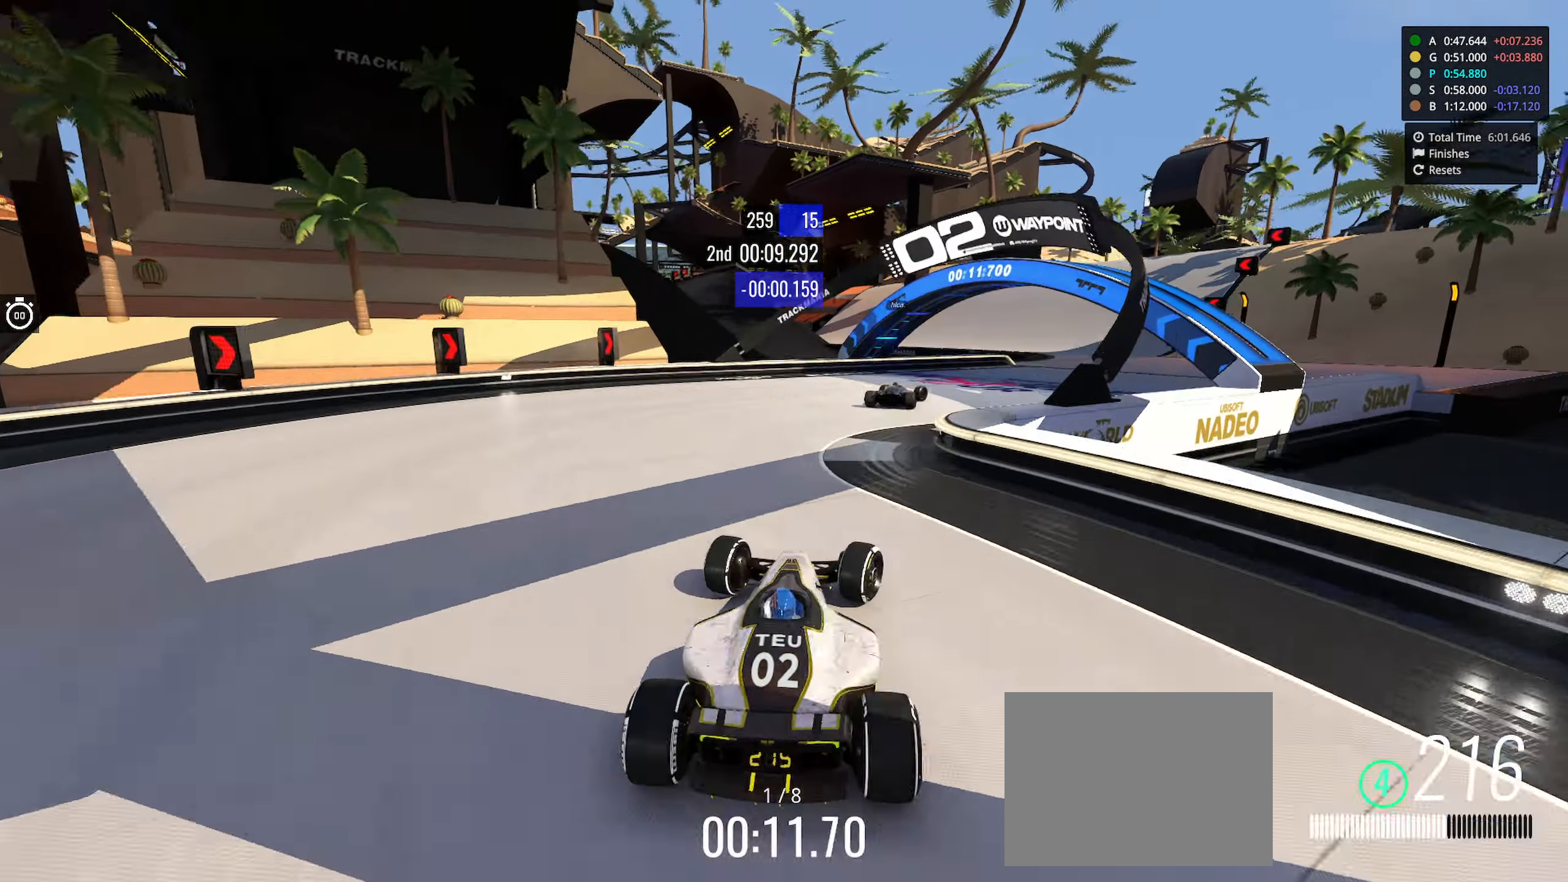
{"keys": ["up"], "events": [[483, "right", "up"]]}
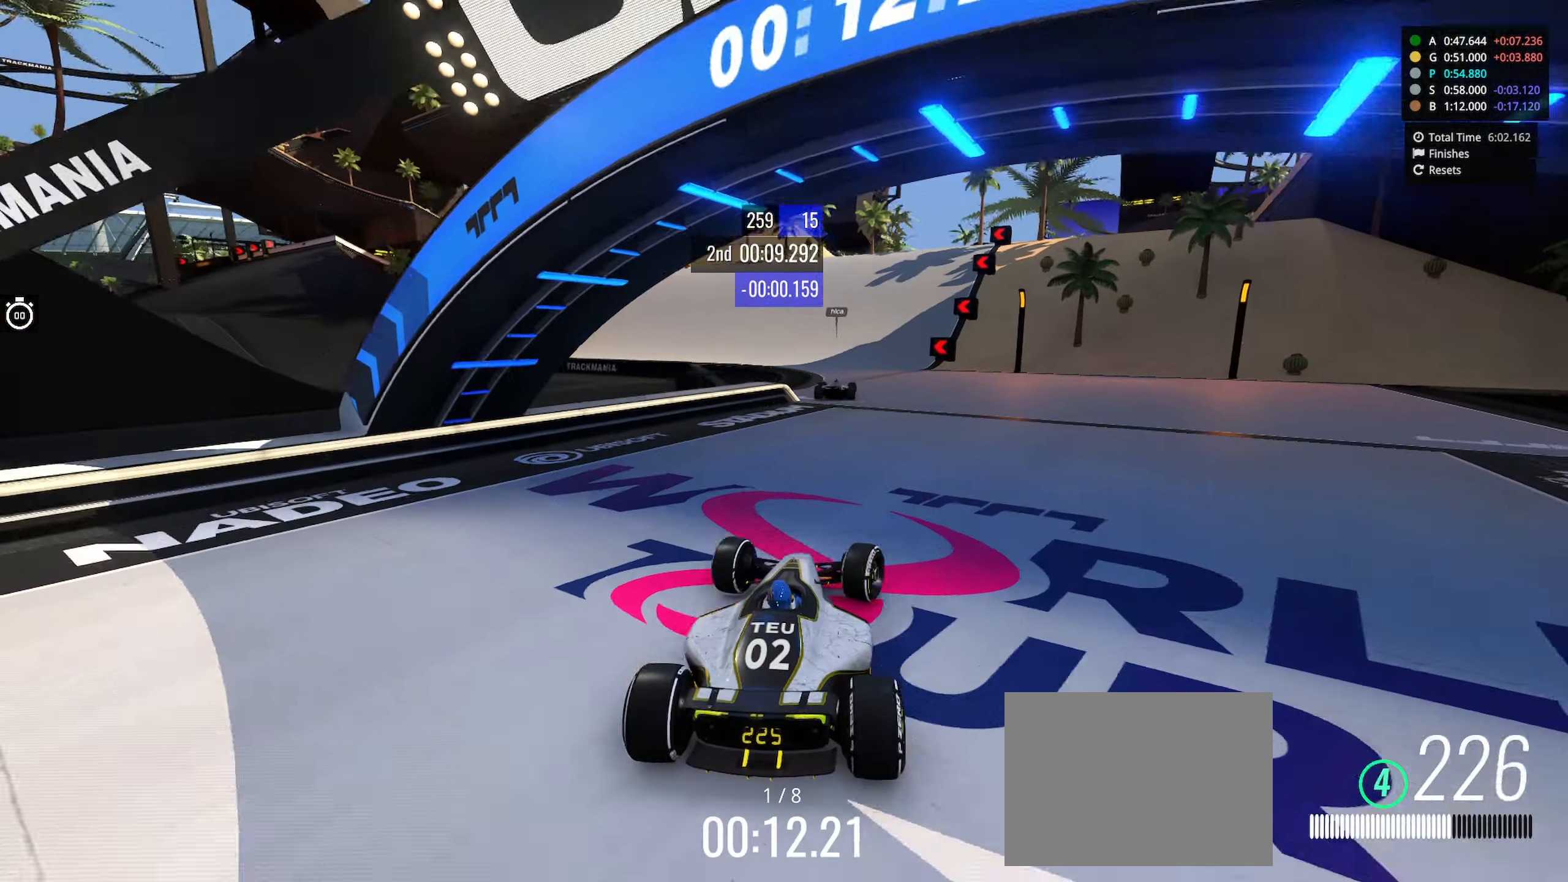
{"keys": ["left", "up"], "events": [[167, "left", "down"]]}
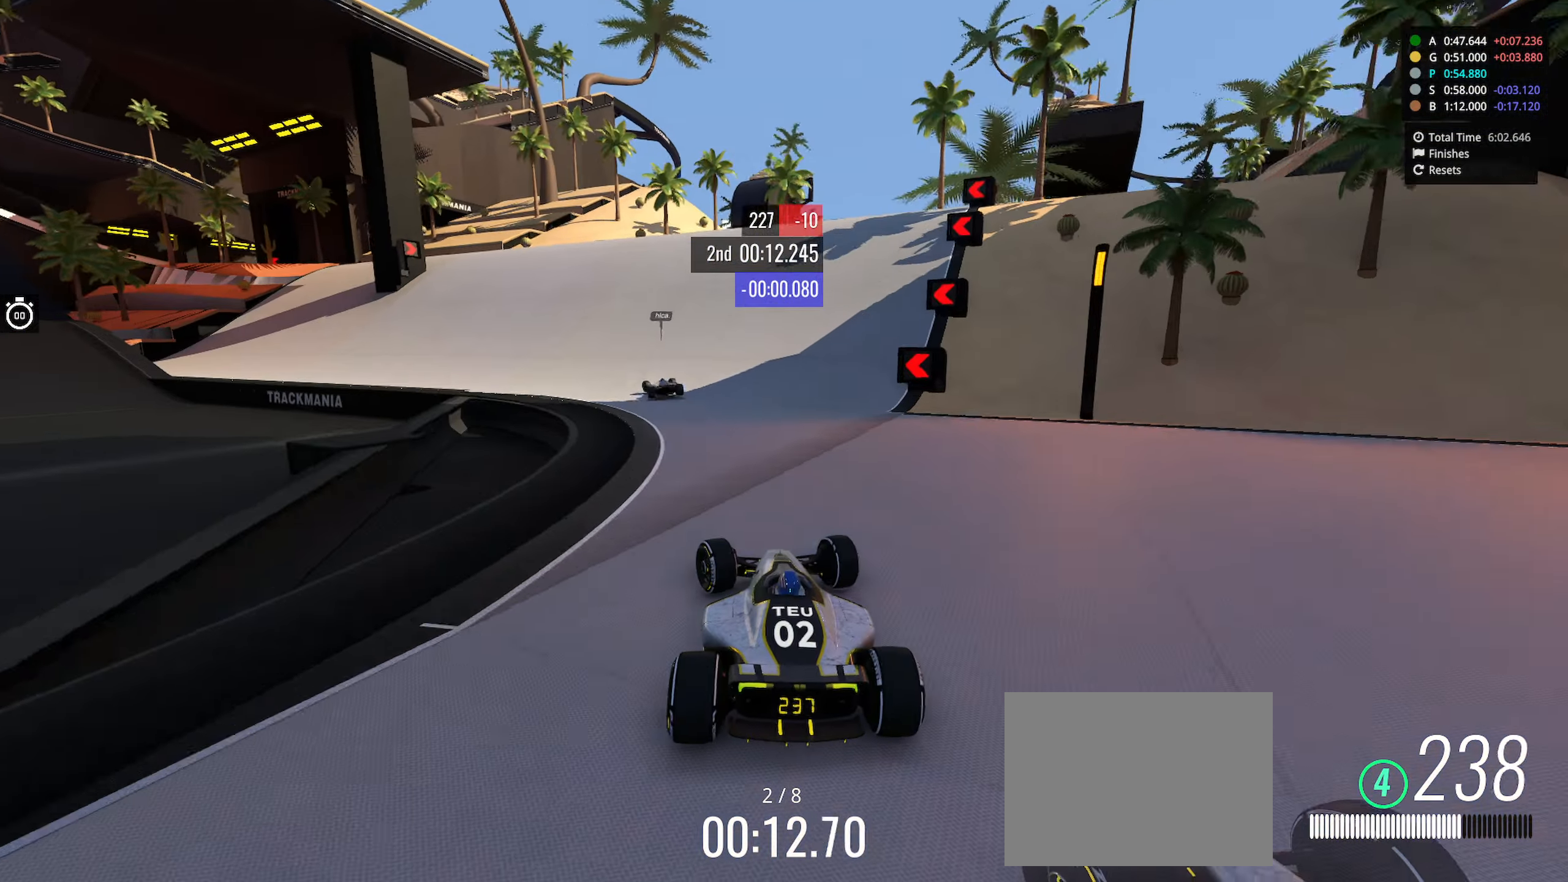
{"keys": ["left", "up"], "events": [[200, "left", "up"], [383, "left", "down"]]}
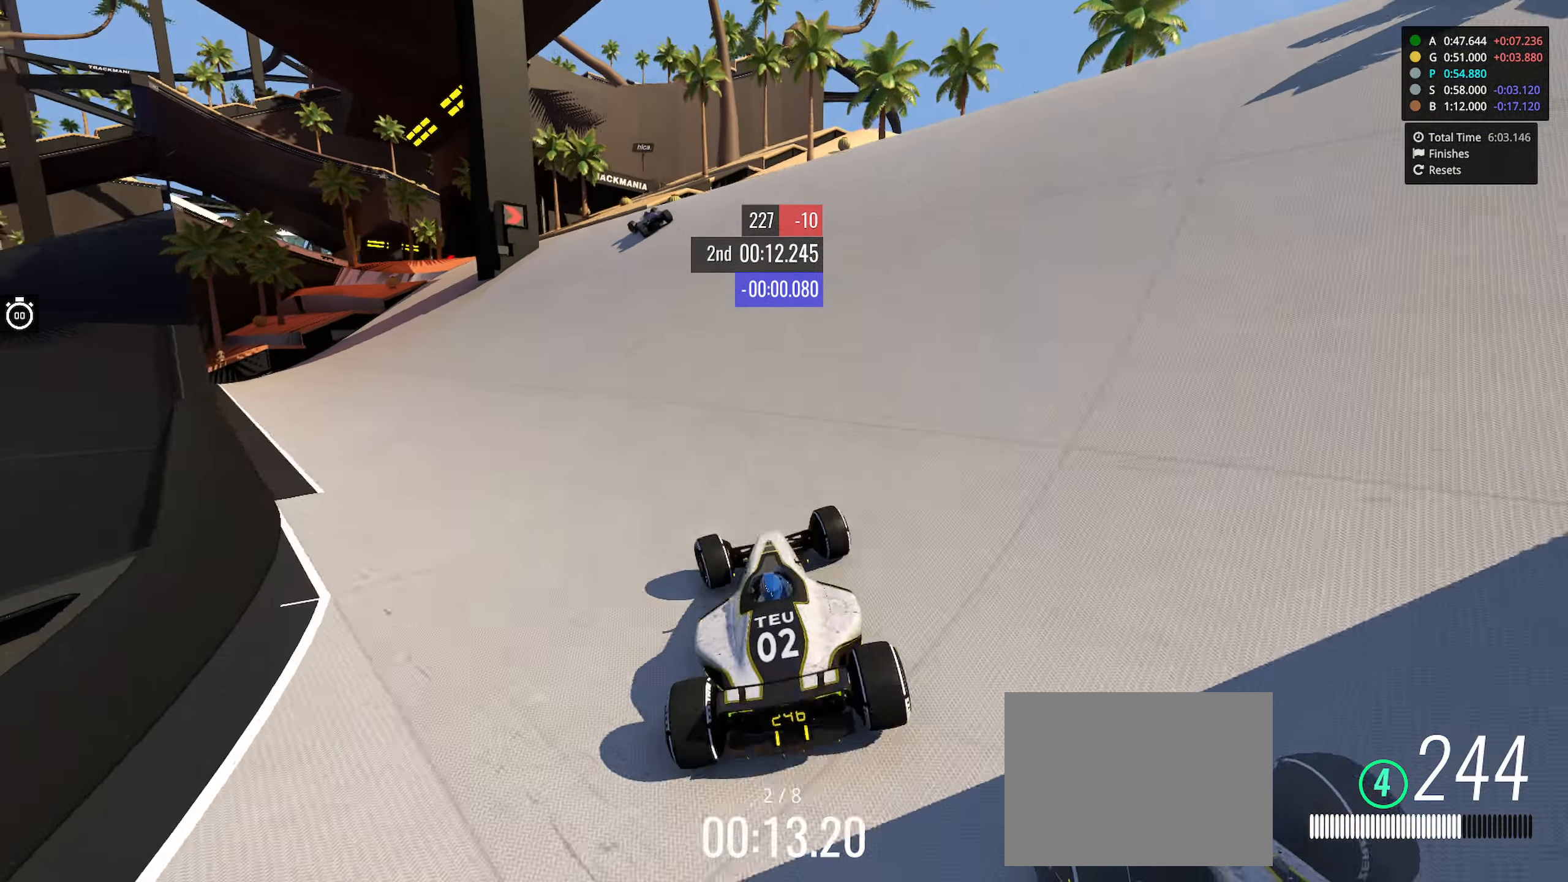
{"keys": ["up"], "events": [[333, "left", "up"]]}
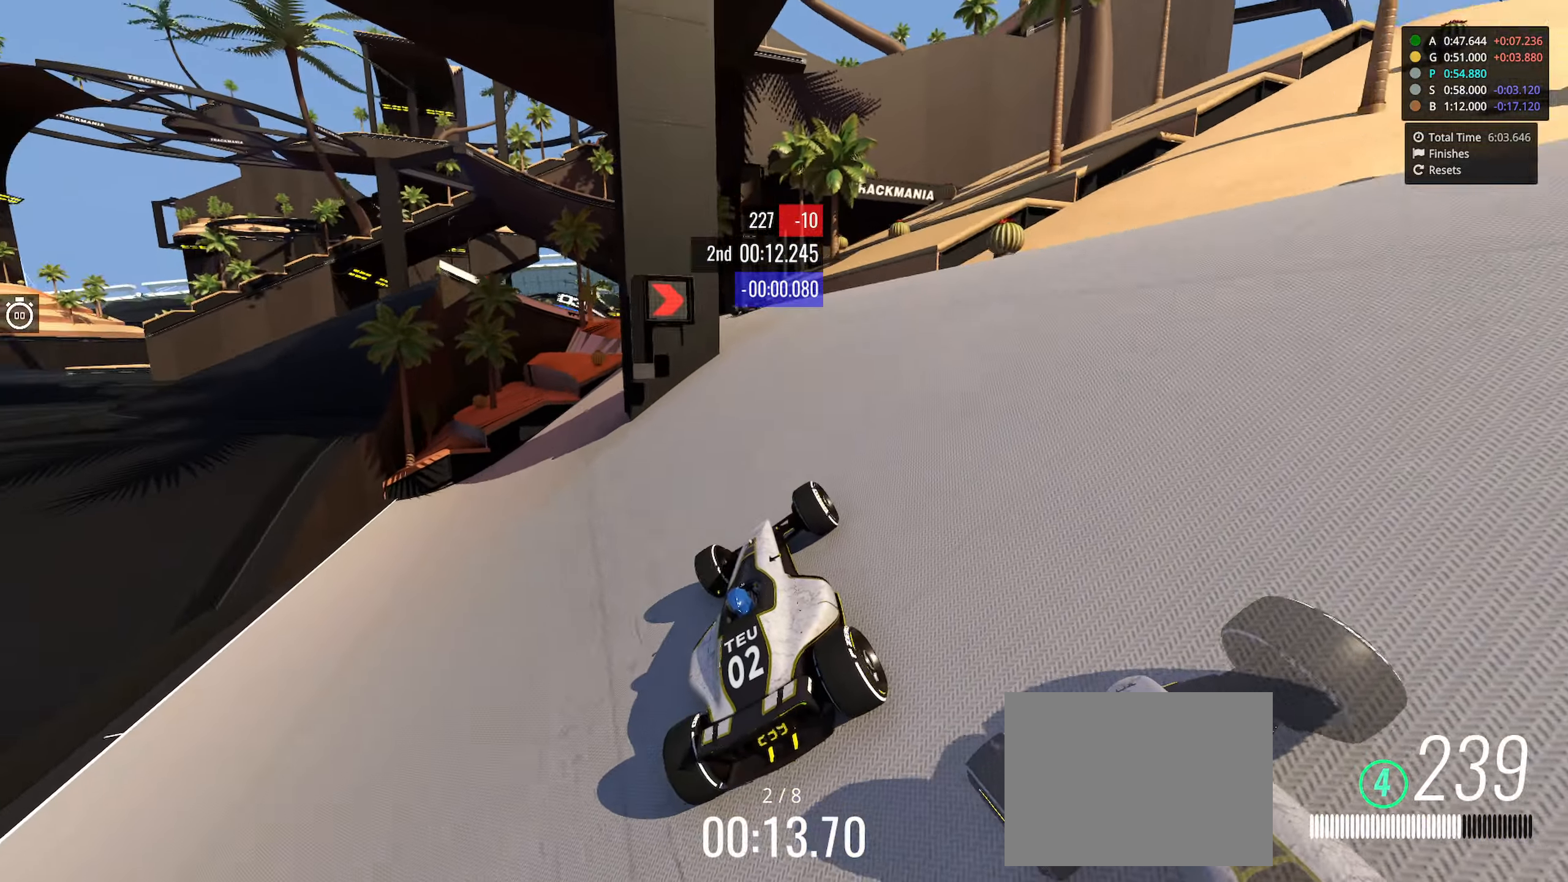
{"keys": ["left", "up"], "events": [[67, "left", "down"], [200, "left", "up"], [250, "left", "down"]]}
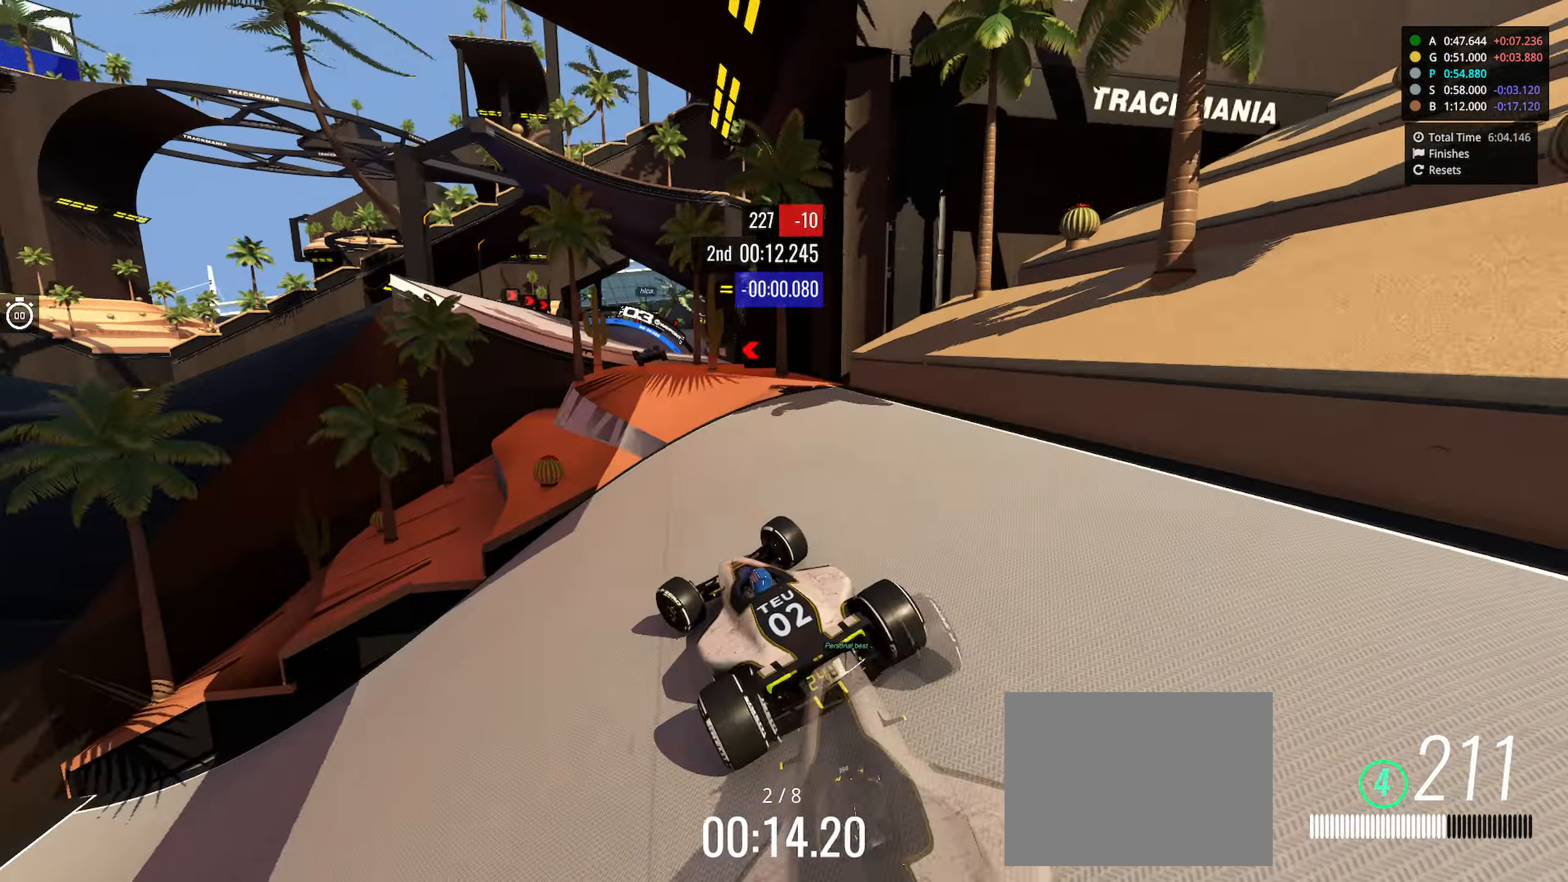
{"keys": ["right", "up"], "events": [[17, "left", "up"], [117, "left", "down"], [200, "left", "up"], [233, "right", "down"]]}
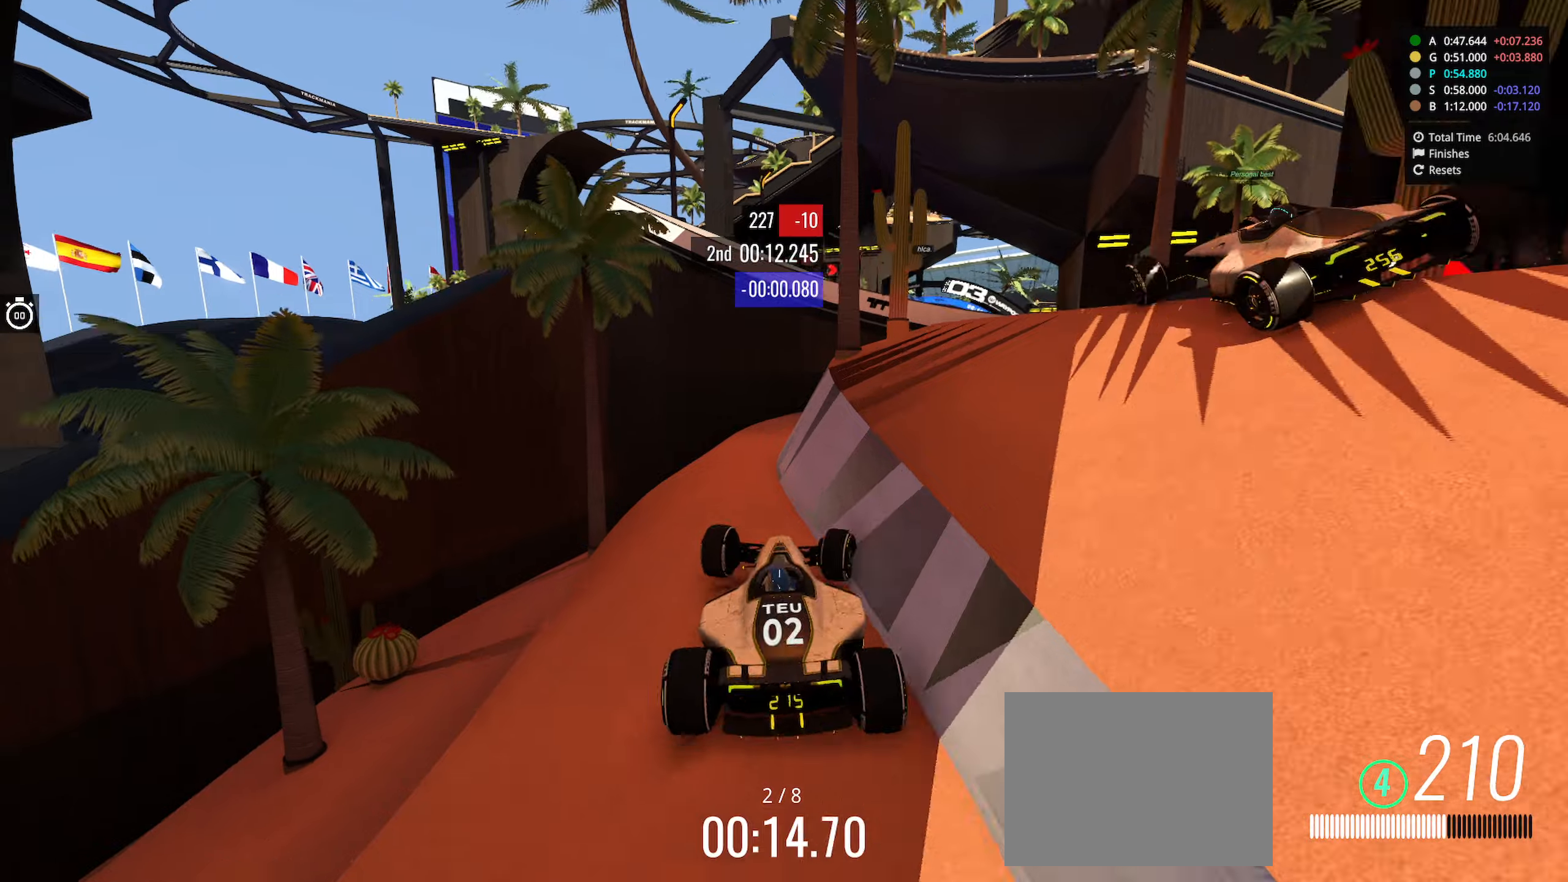
{"keys": []}
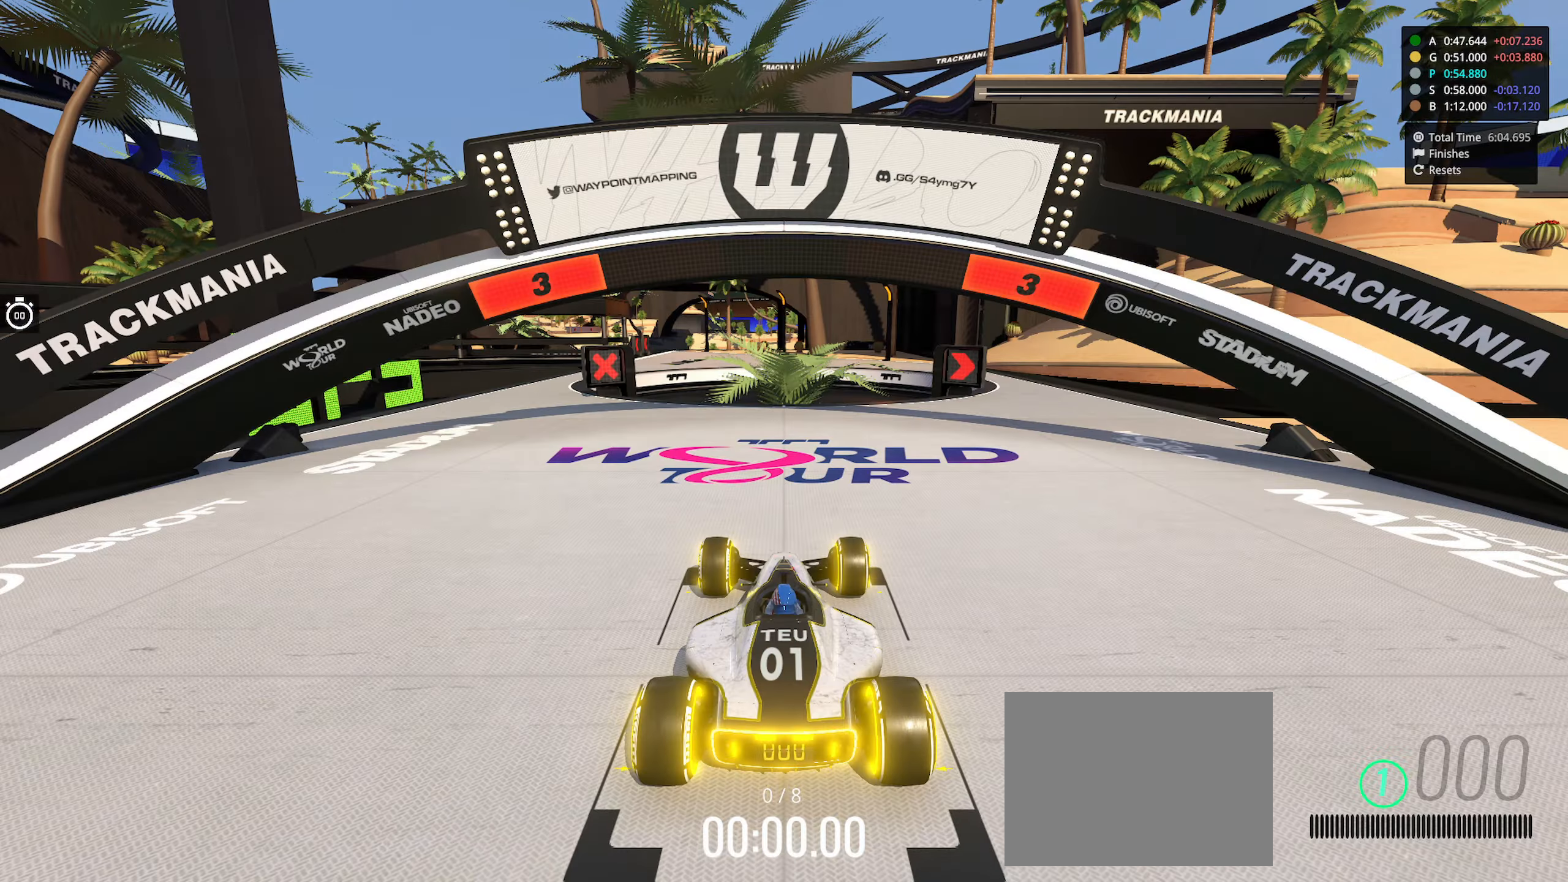
{"keys": [], "events": []}
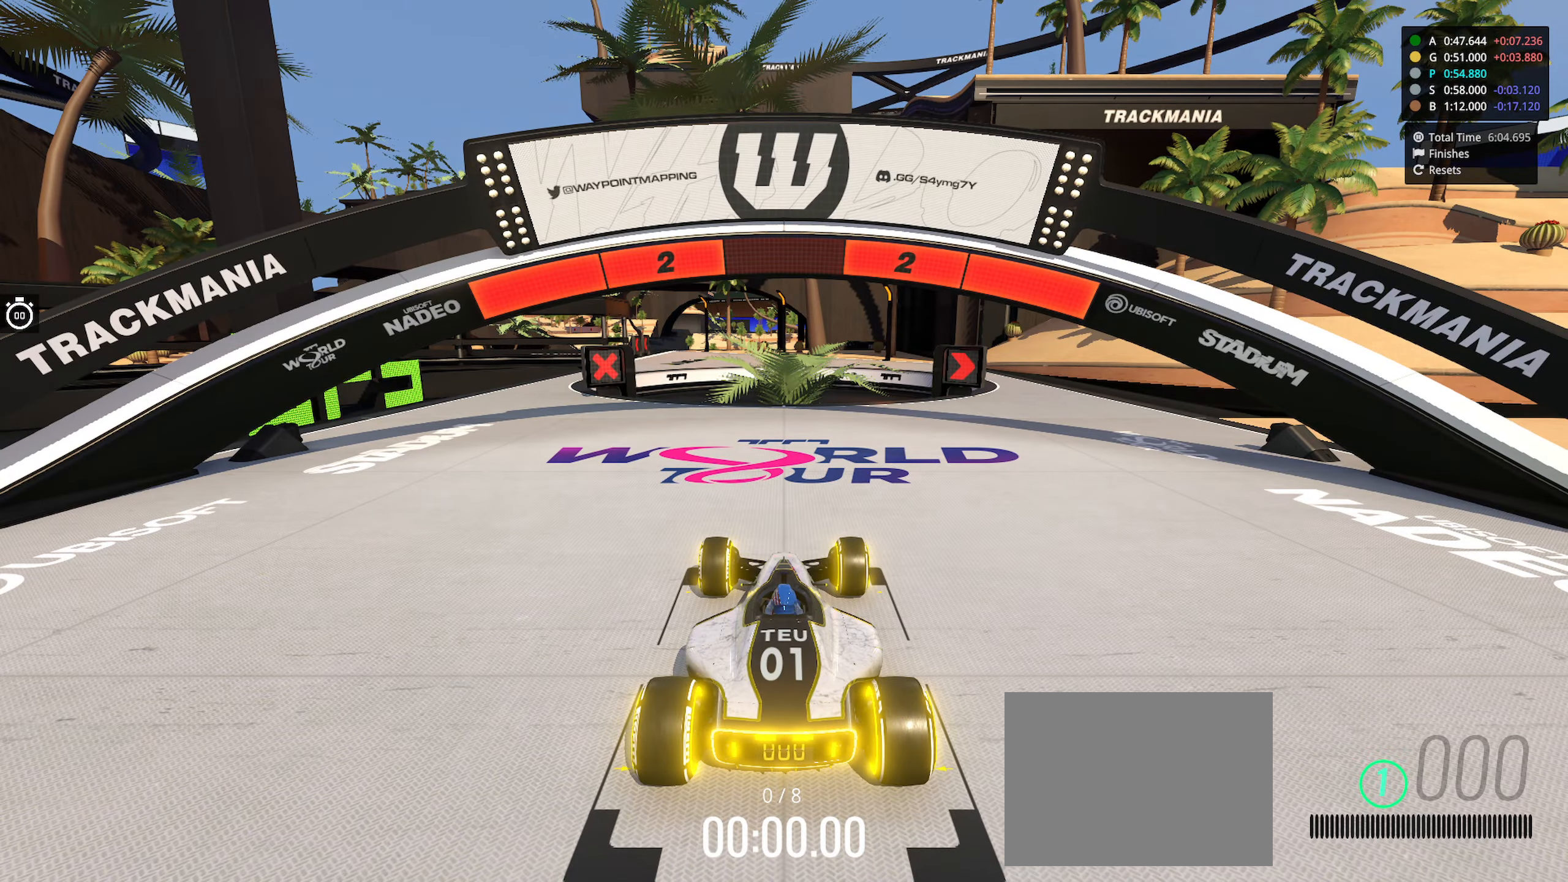
{"keys": [], "events": []}
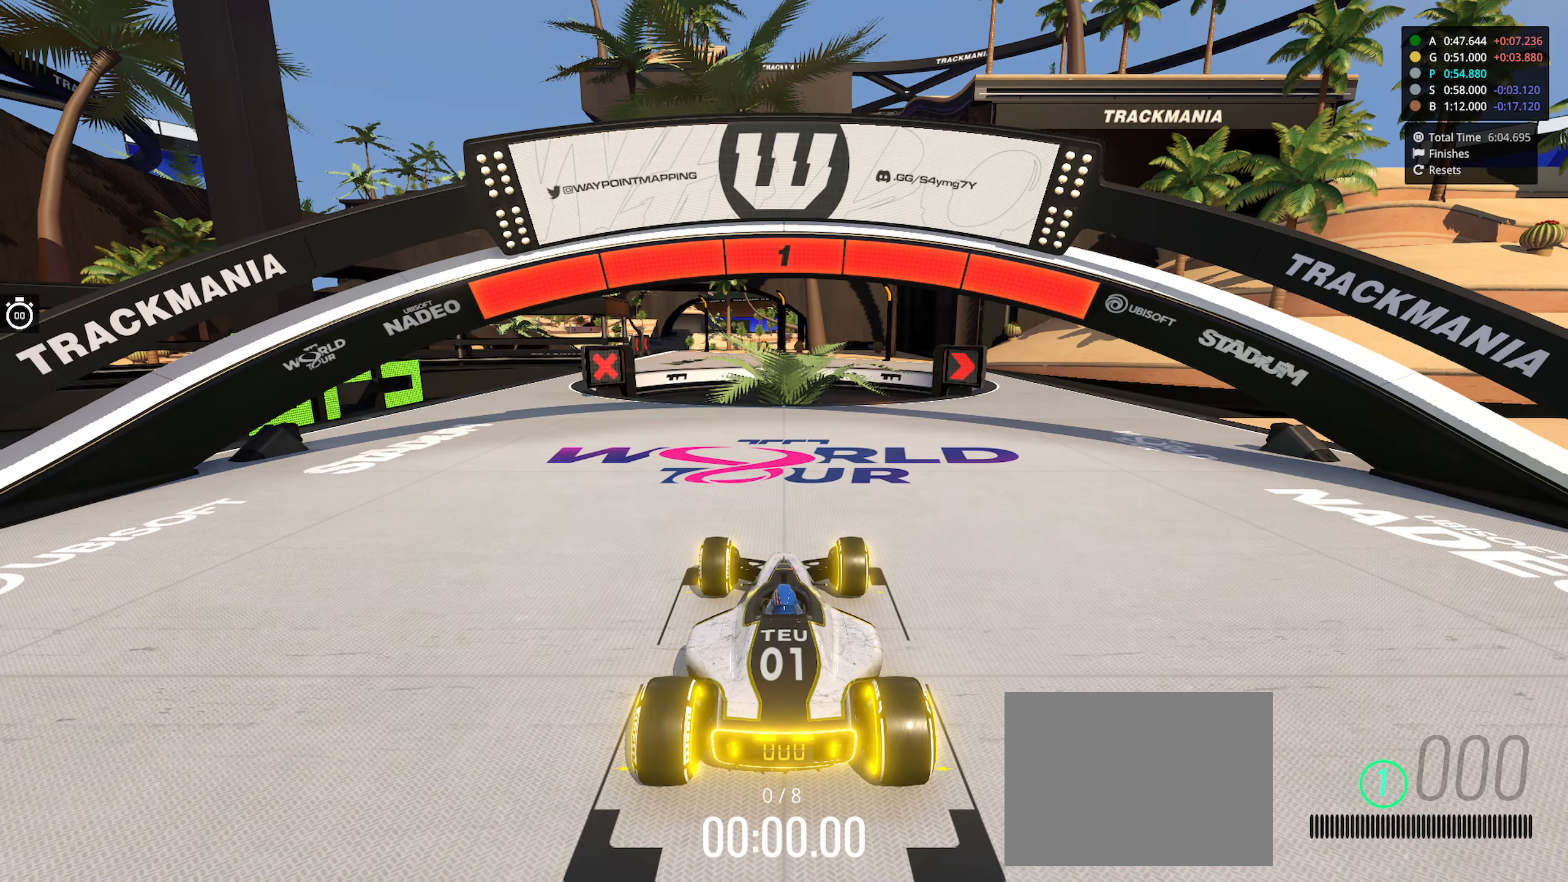
{"keys": ["right", "up"], "events": [[84, "right", "down"], [84, "up", "down"]]}
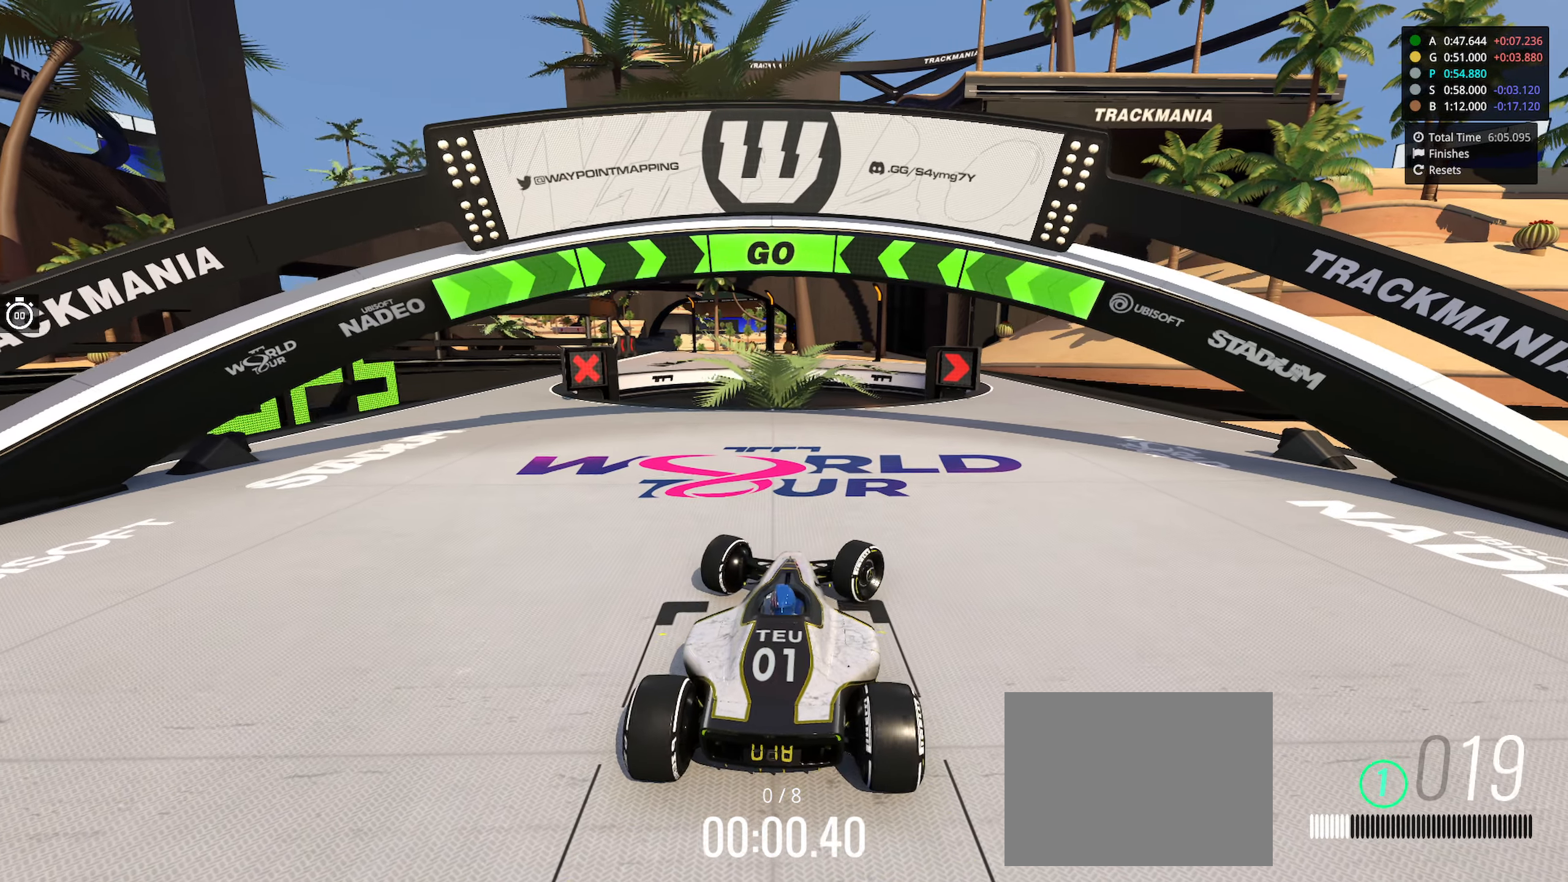
{"keys": ["up"], "events": [[384, "right", "up"]]}
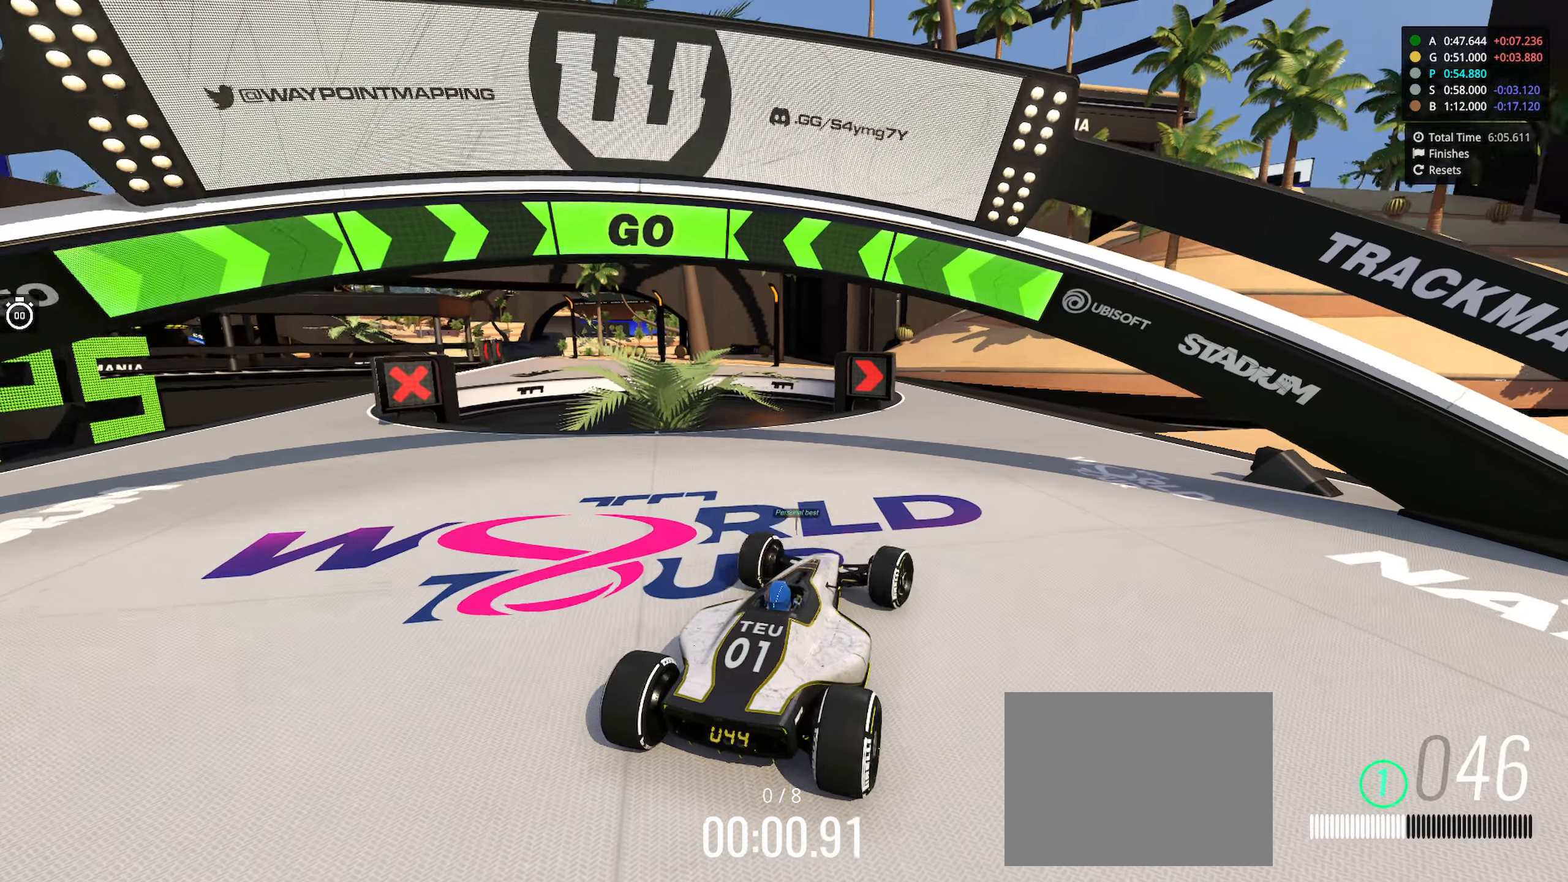
{"keys": ["up"], "events": []}
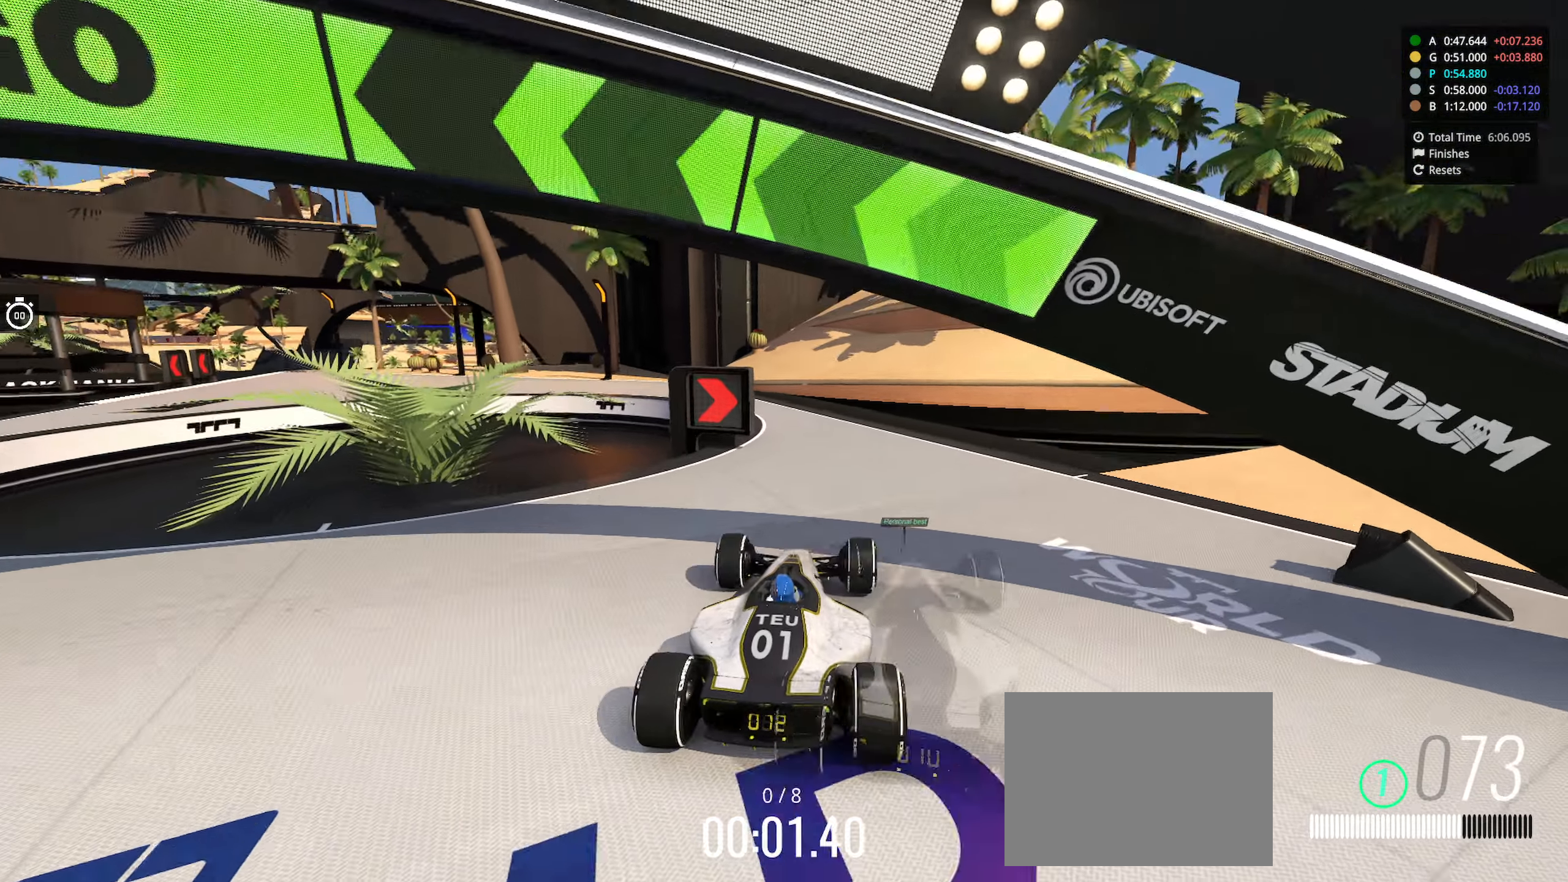
{"keys": ["left", "up"], "events": [[334, "left", "down"]]}
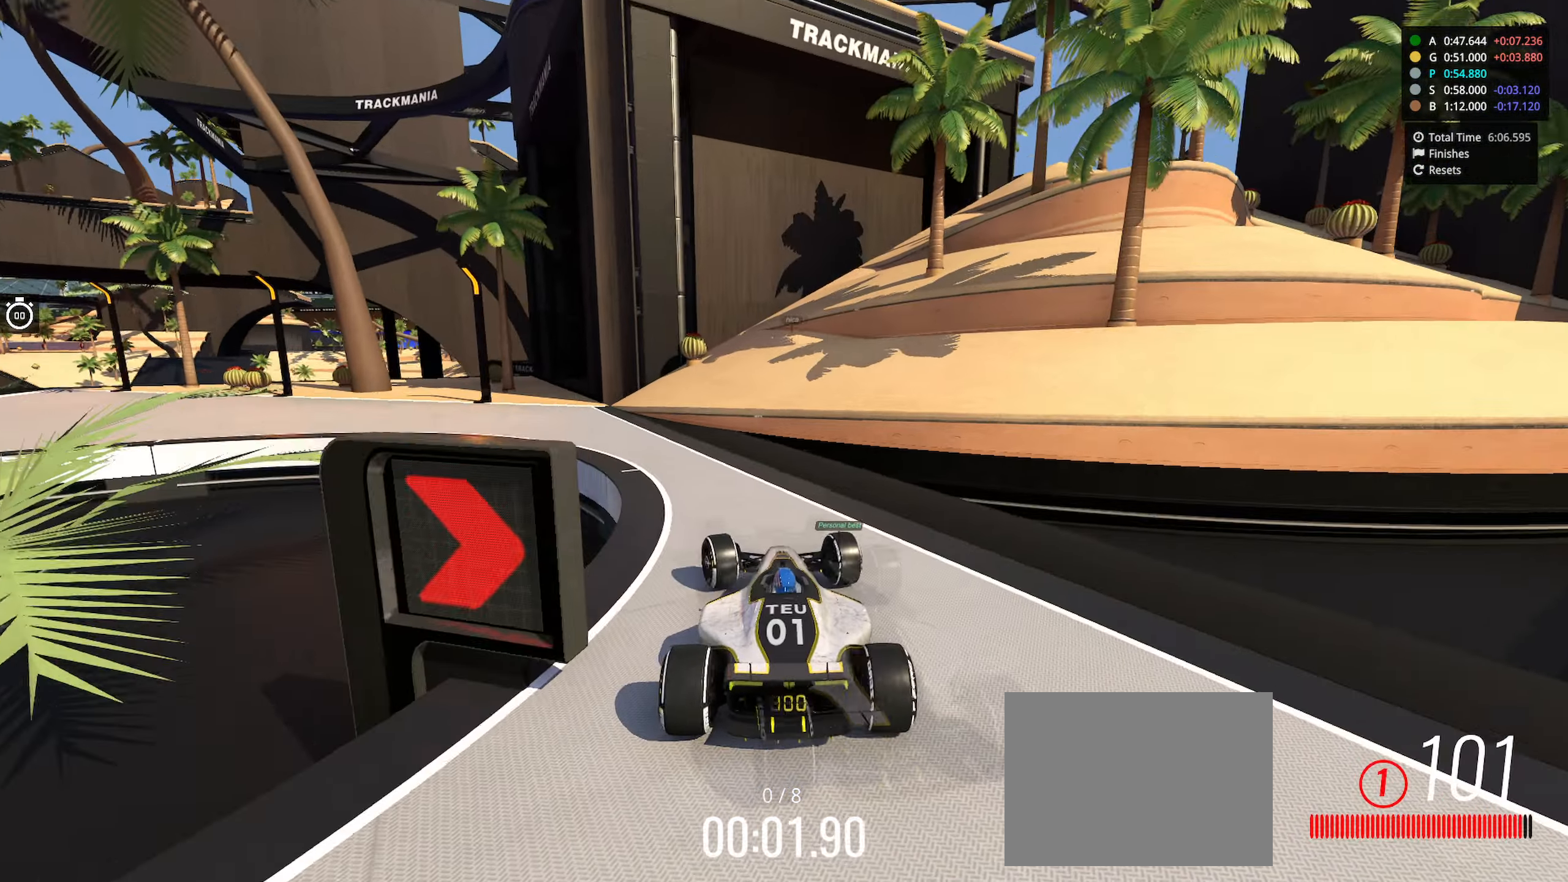
{"keys": ["left", "up"], "events": []}
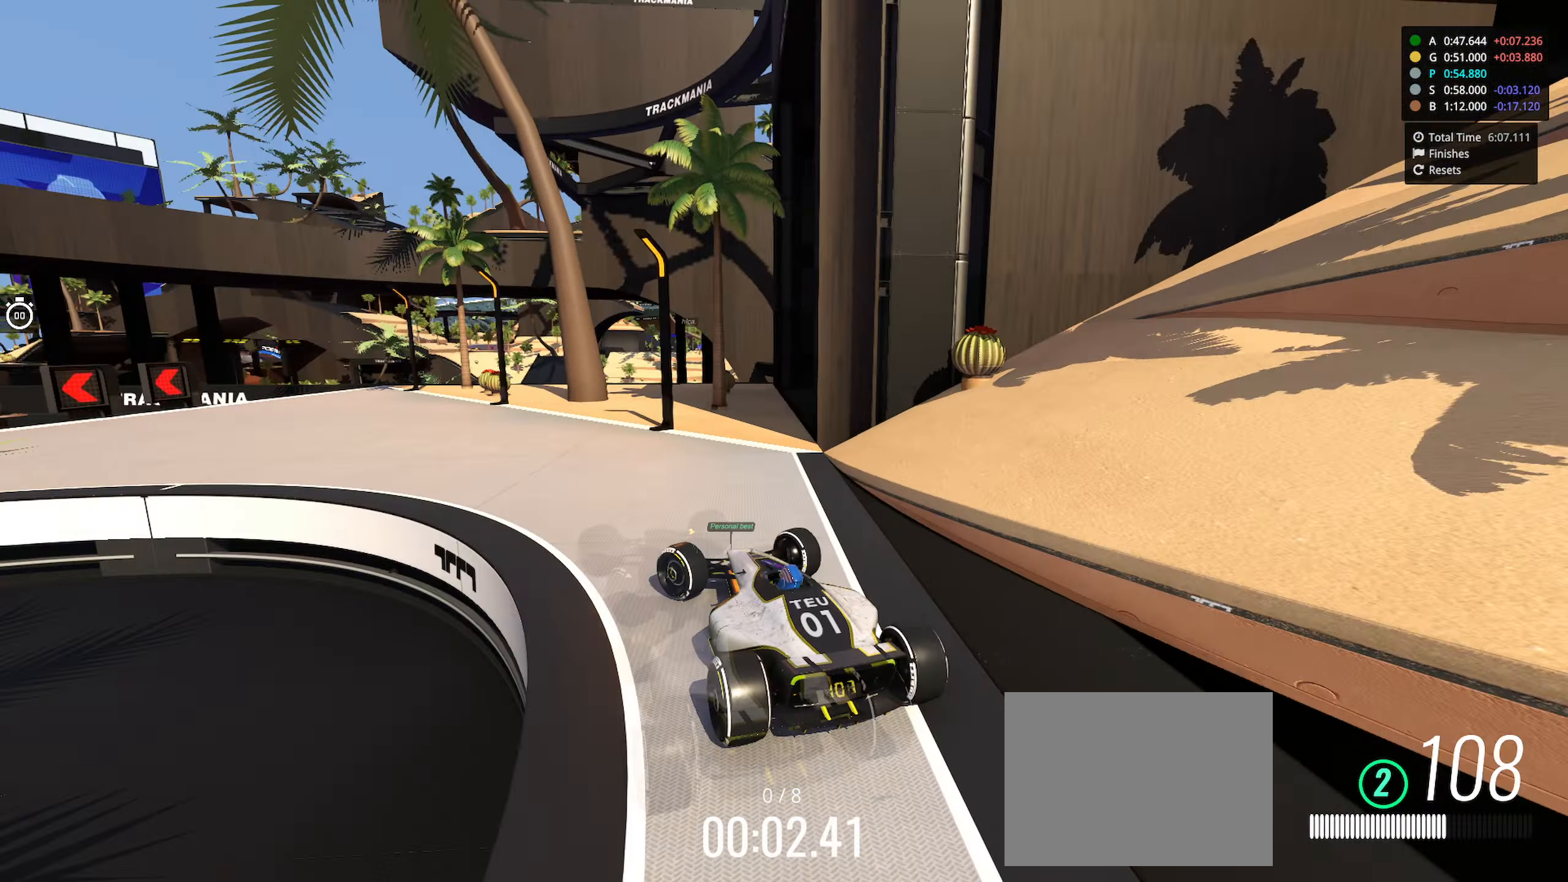
{"keys": ["up"], "events": [[467, "left", "up"]]}
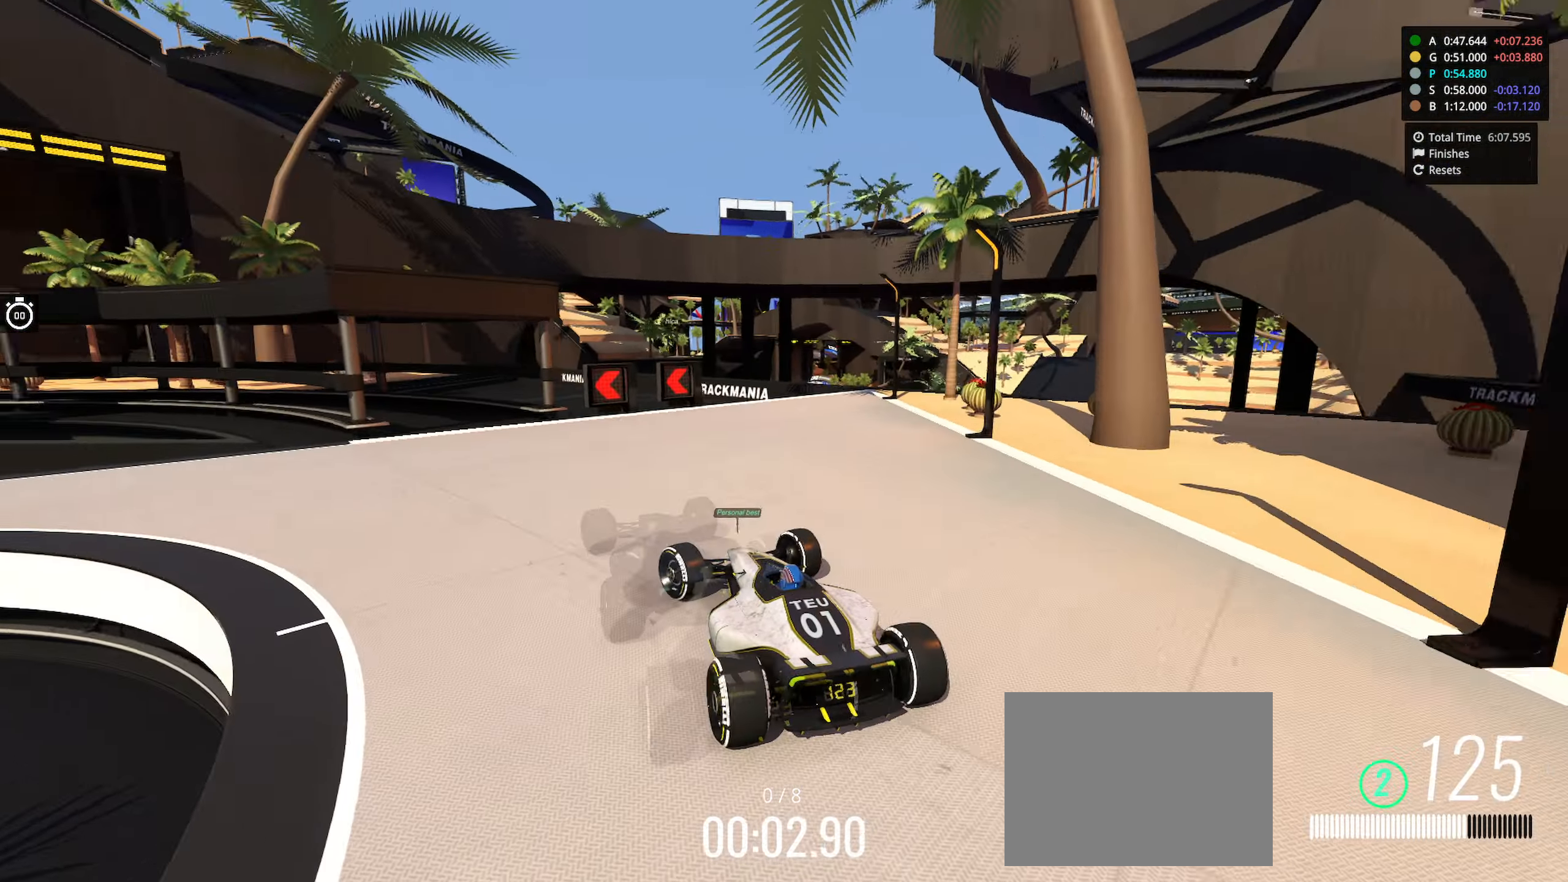
{"keys": ["left", "up"], "events": [[50, "left", "down"]]}
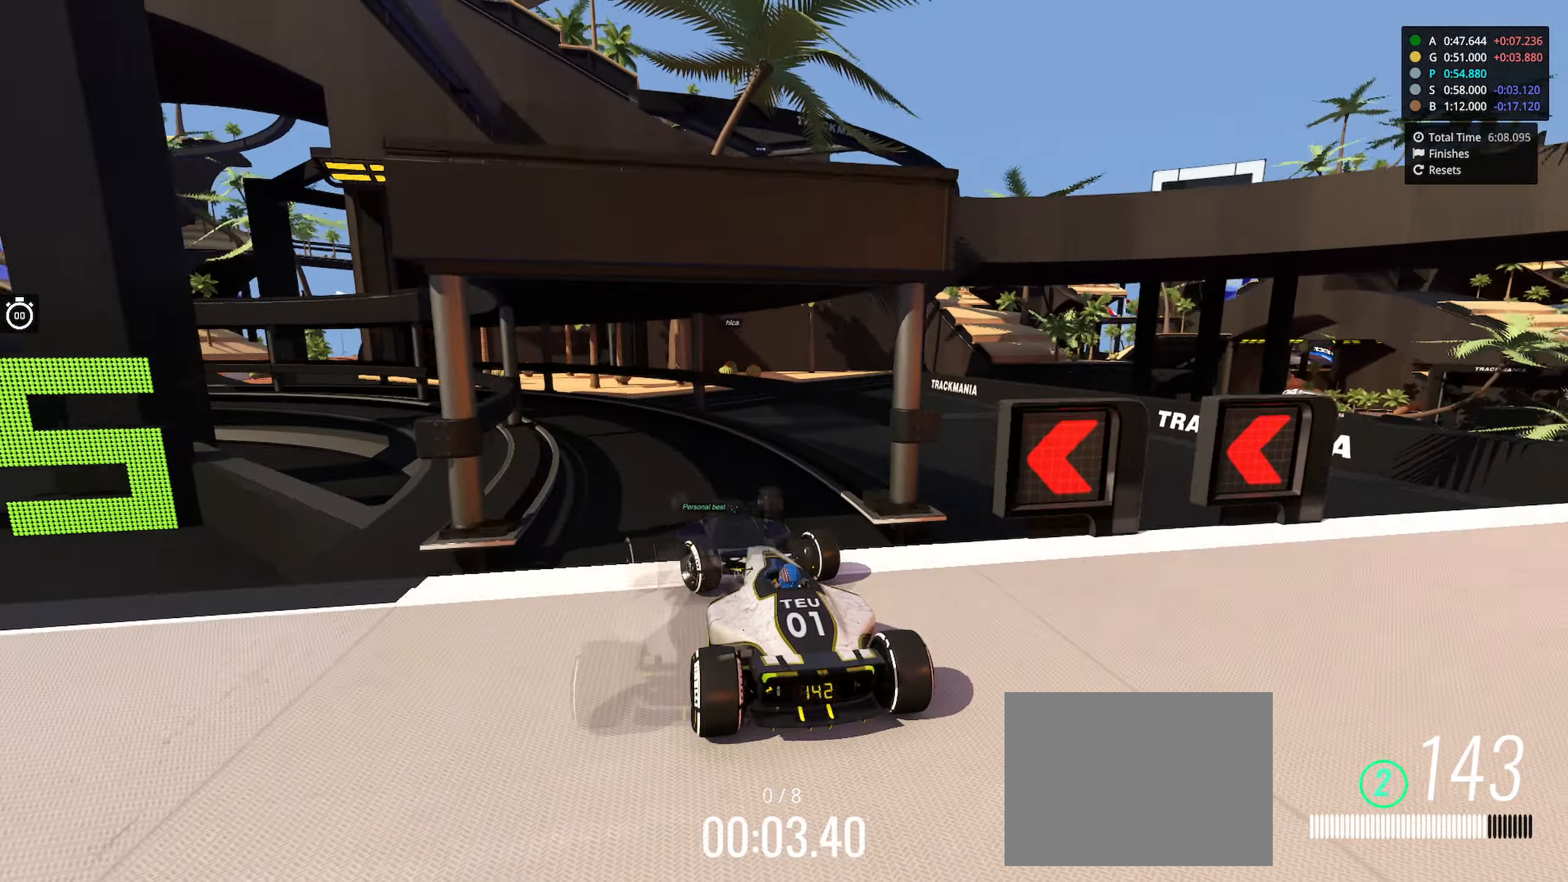
{"keys": ["left", "up"], "events": []}
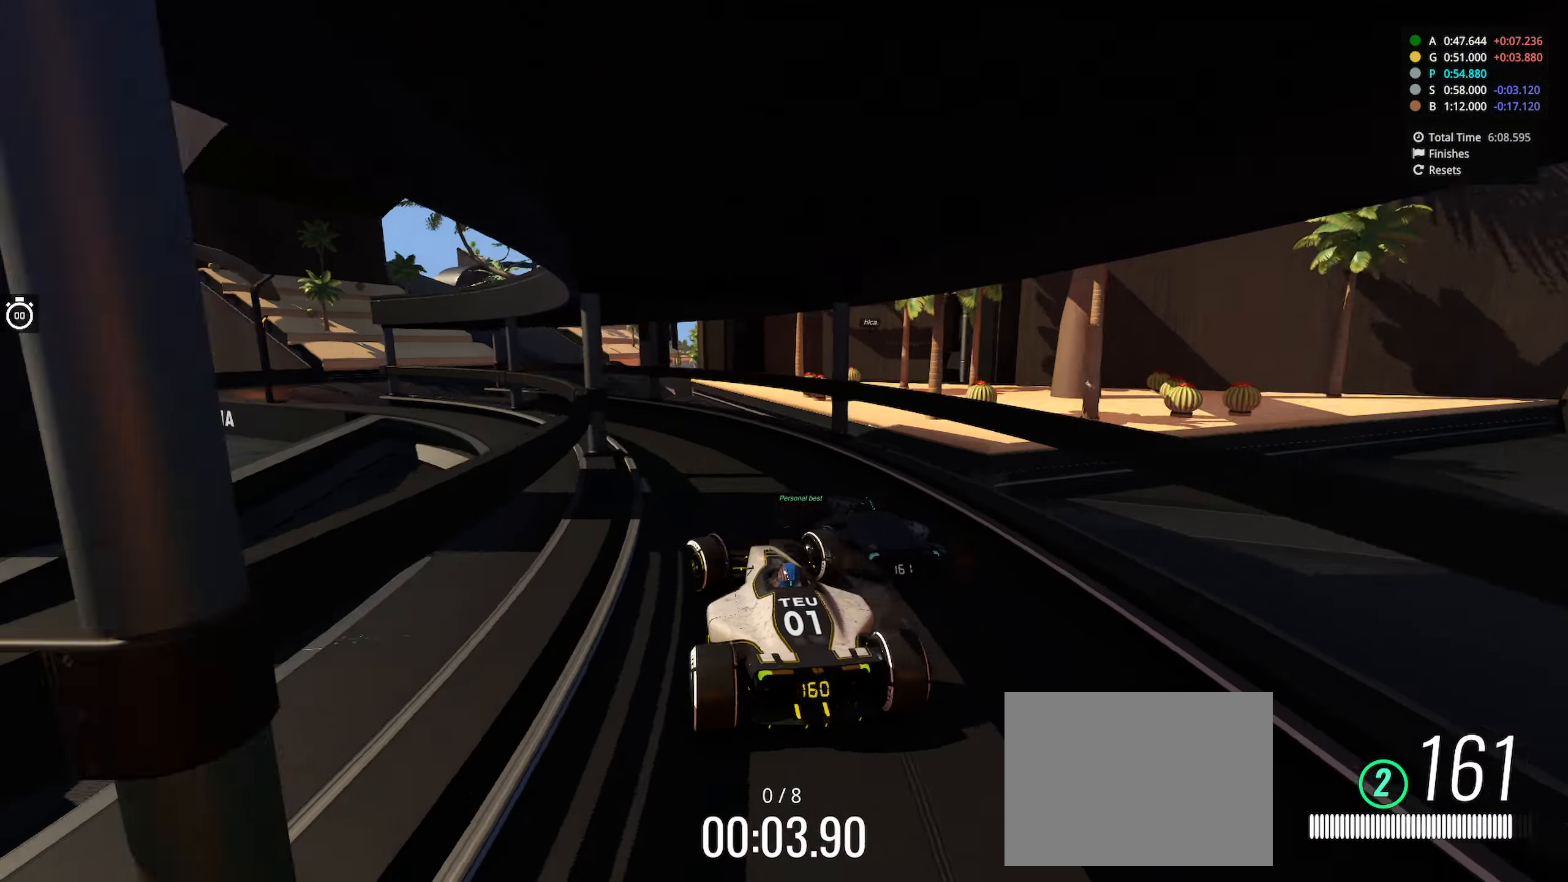
{"keys": ["left", "up"], "events": []}
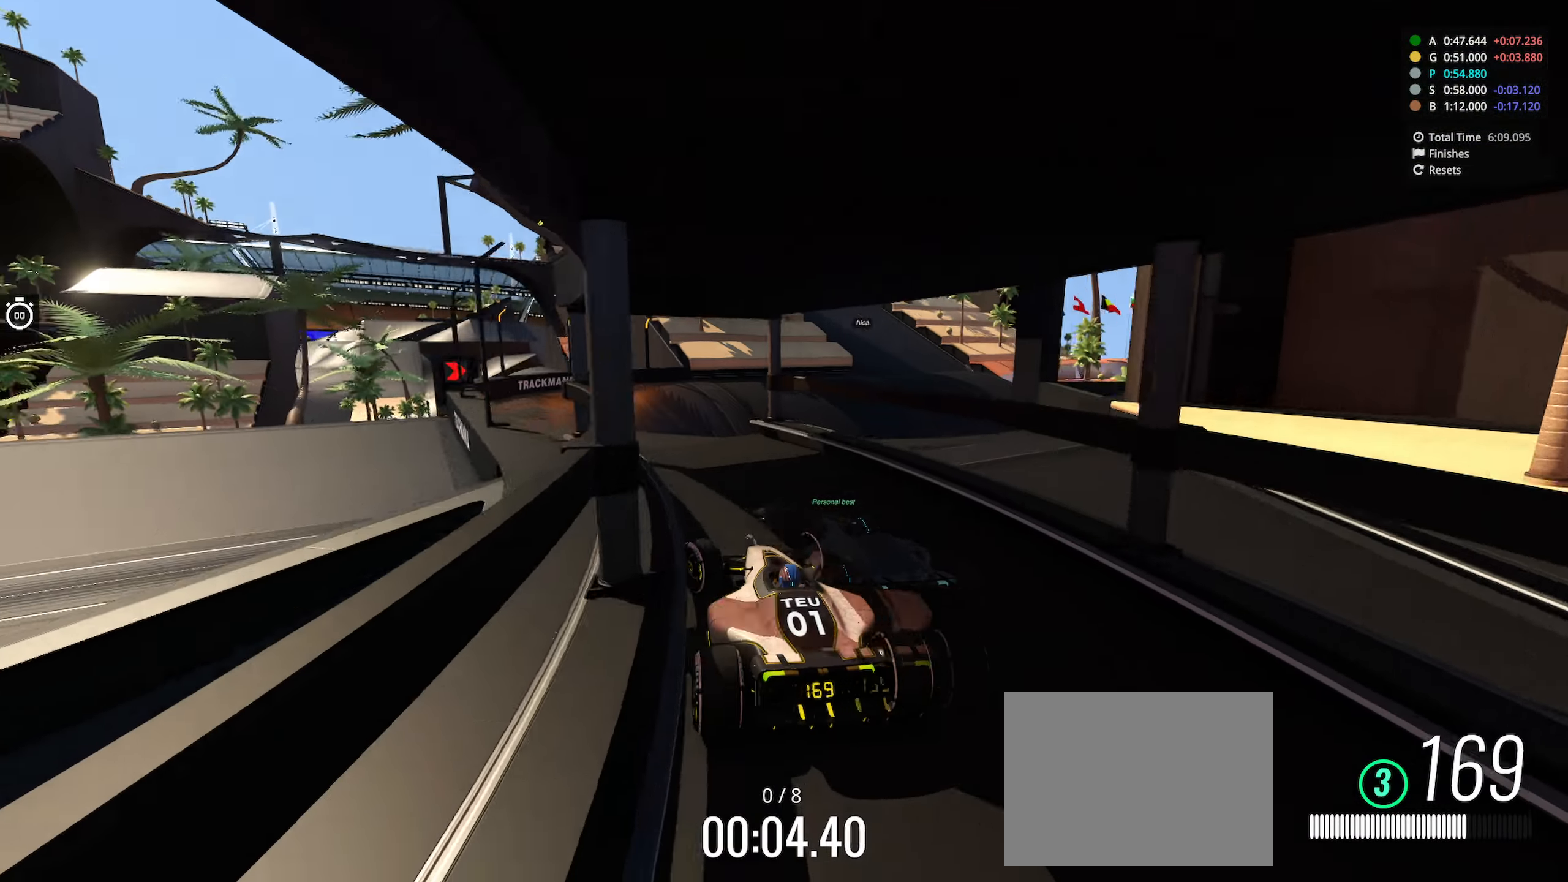
{"keys": ["up"], "events": [[83, "left", "up"], [100, "right", "down"], [316, "right", "up"]]}
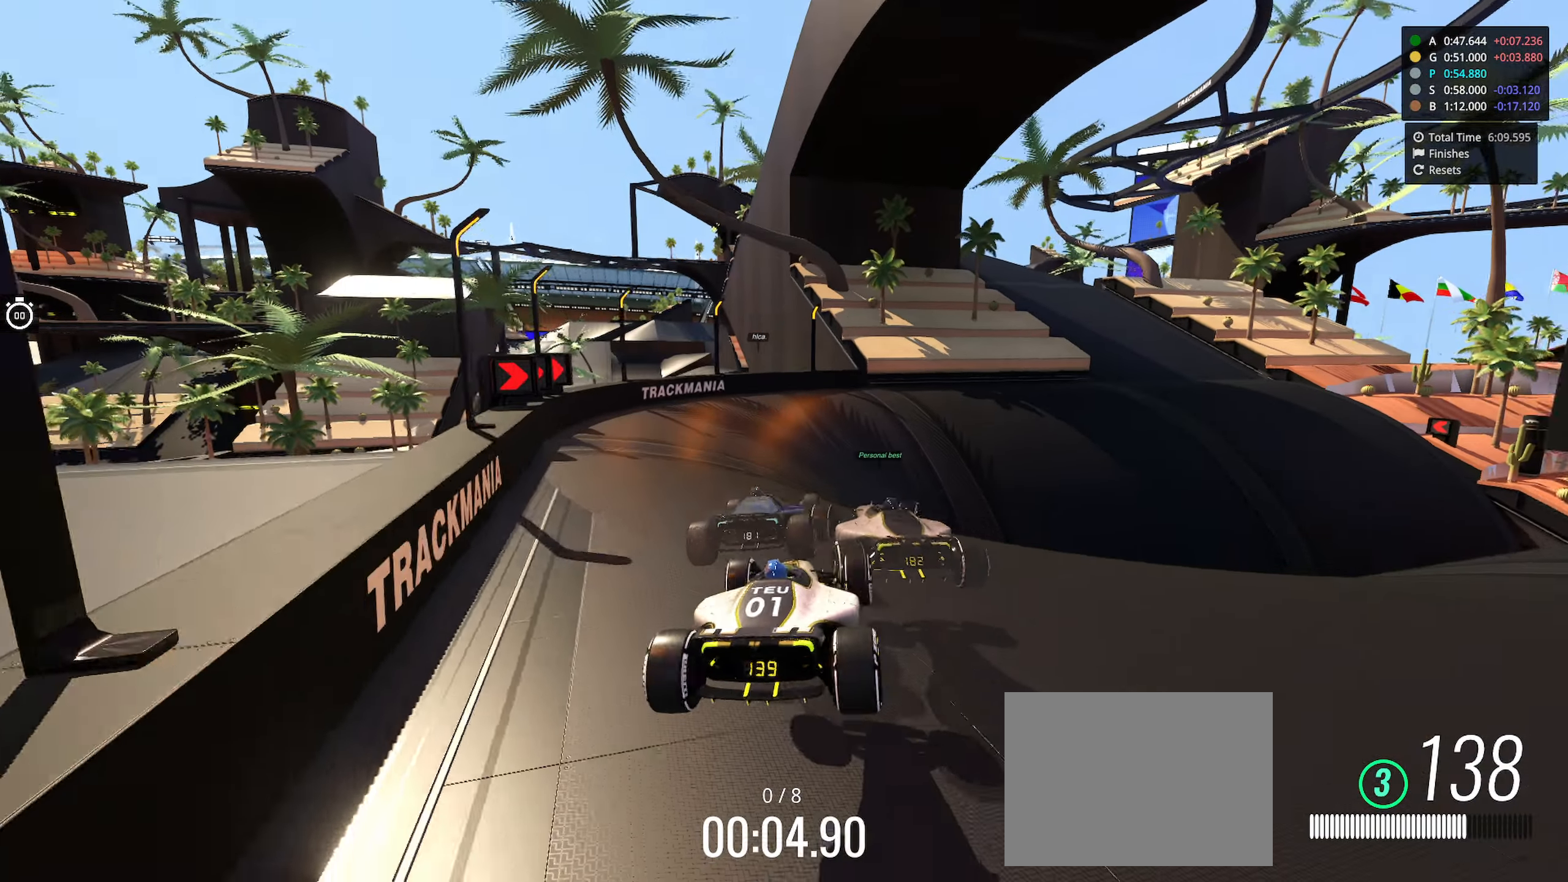
{"keys": ["up"], "events": []}
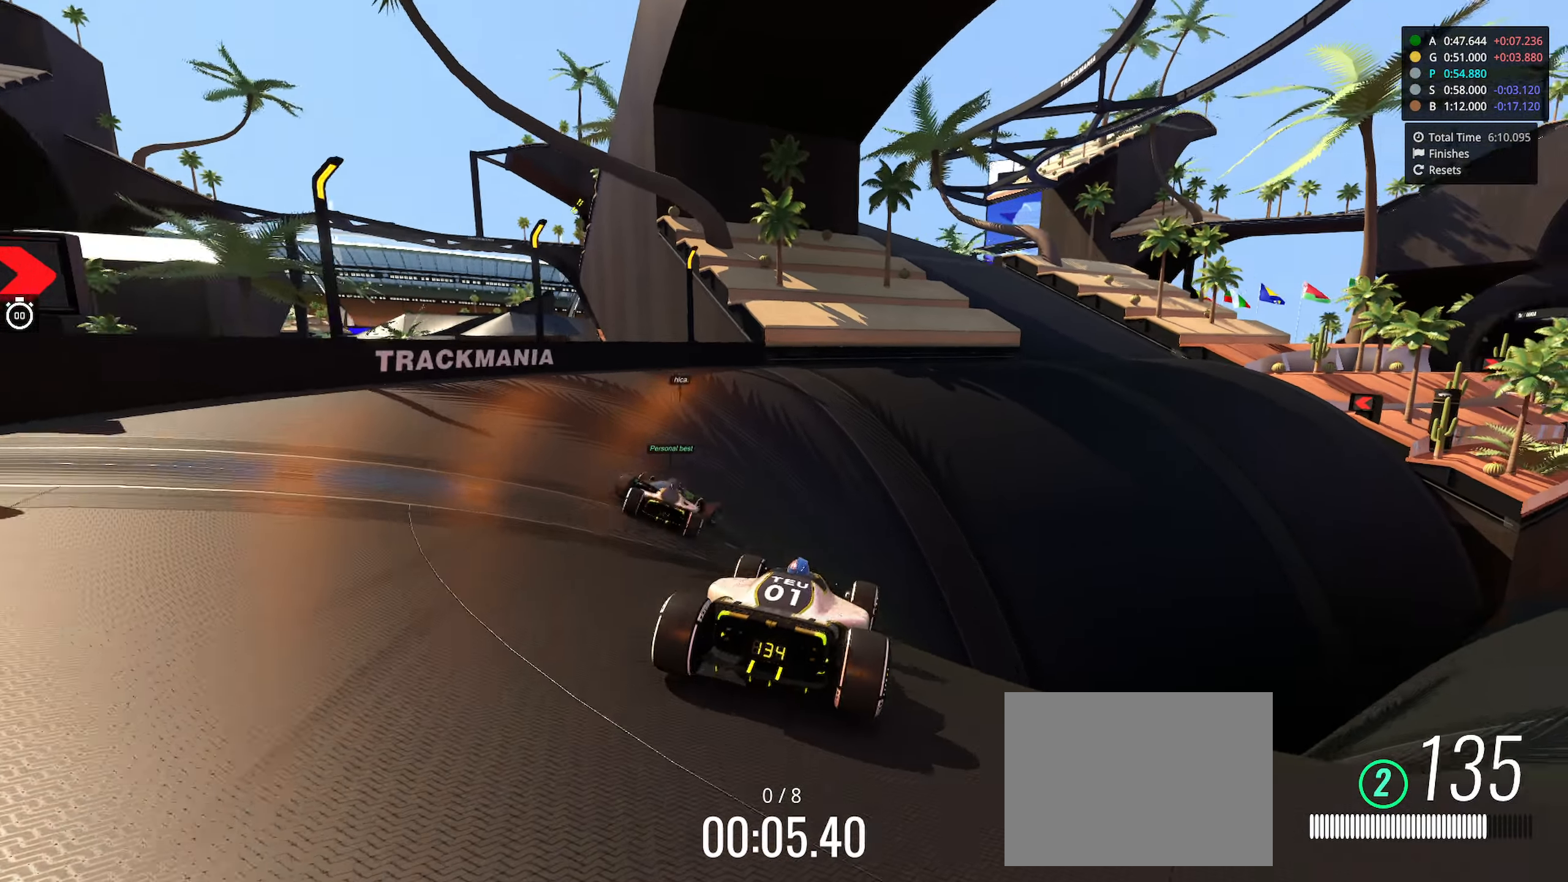
{"keys": []}
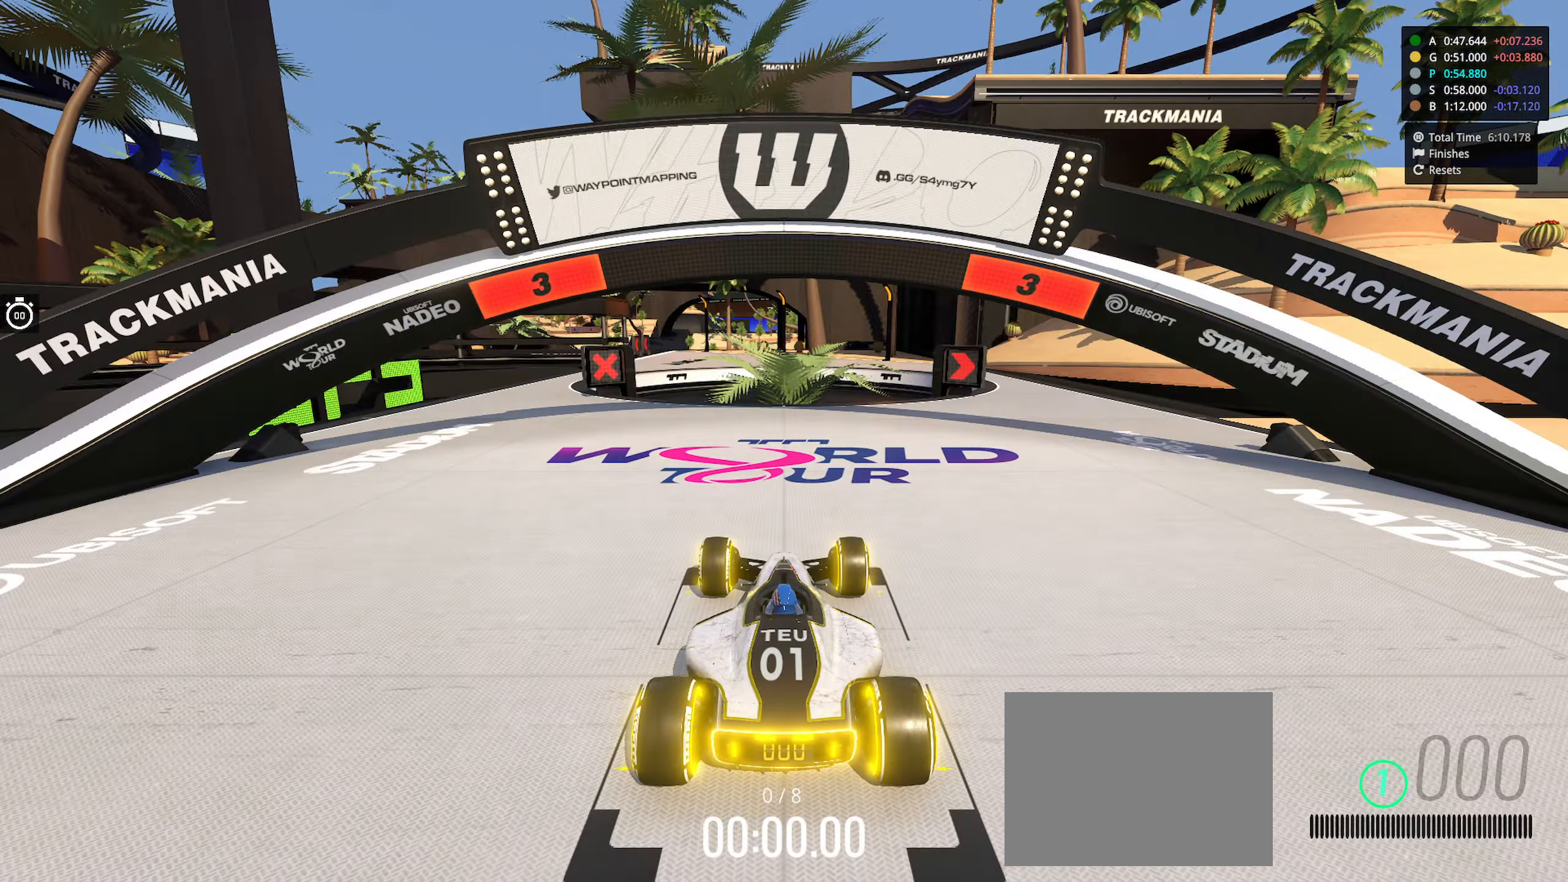
{"keys": [], "events": []}
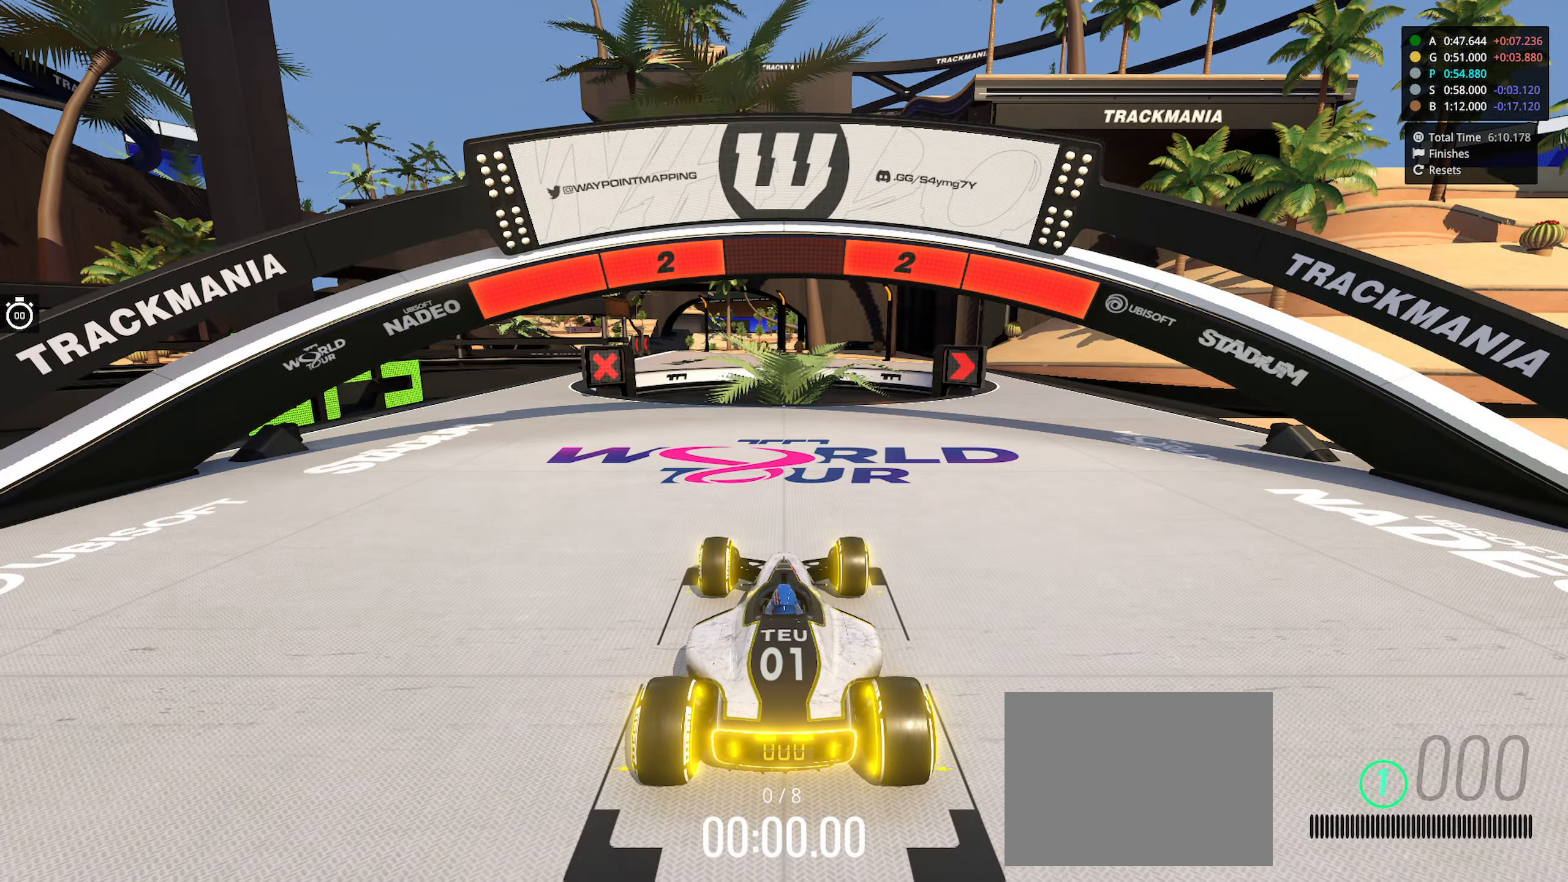
{"keys": [], "events": []}
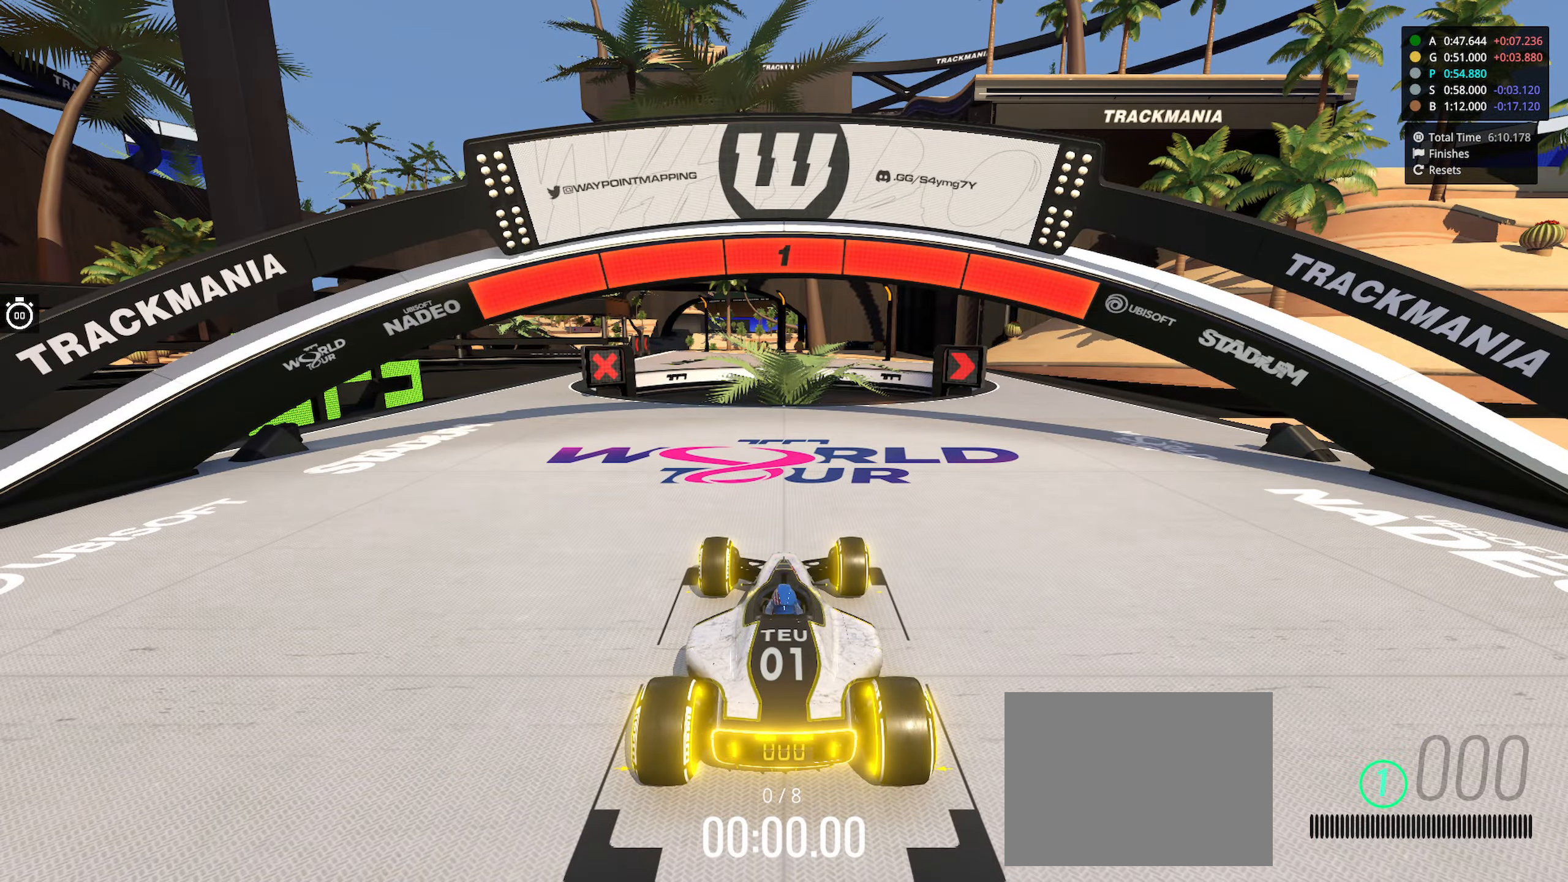
{"keys": ["right", "up"], "events": [[83, "right", "down"], [83, "up", "down"]]}
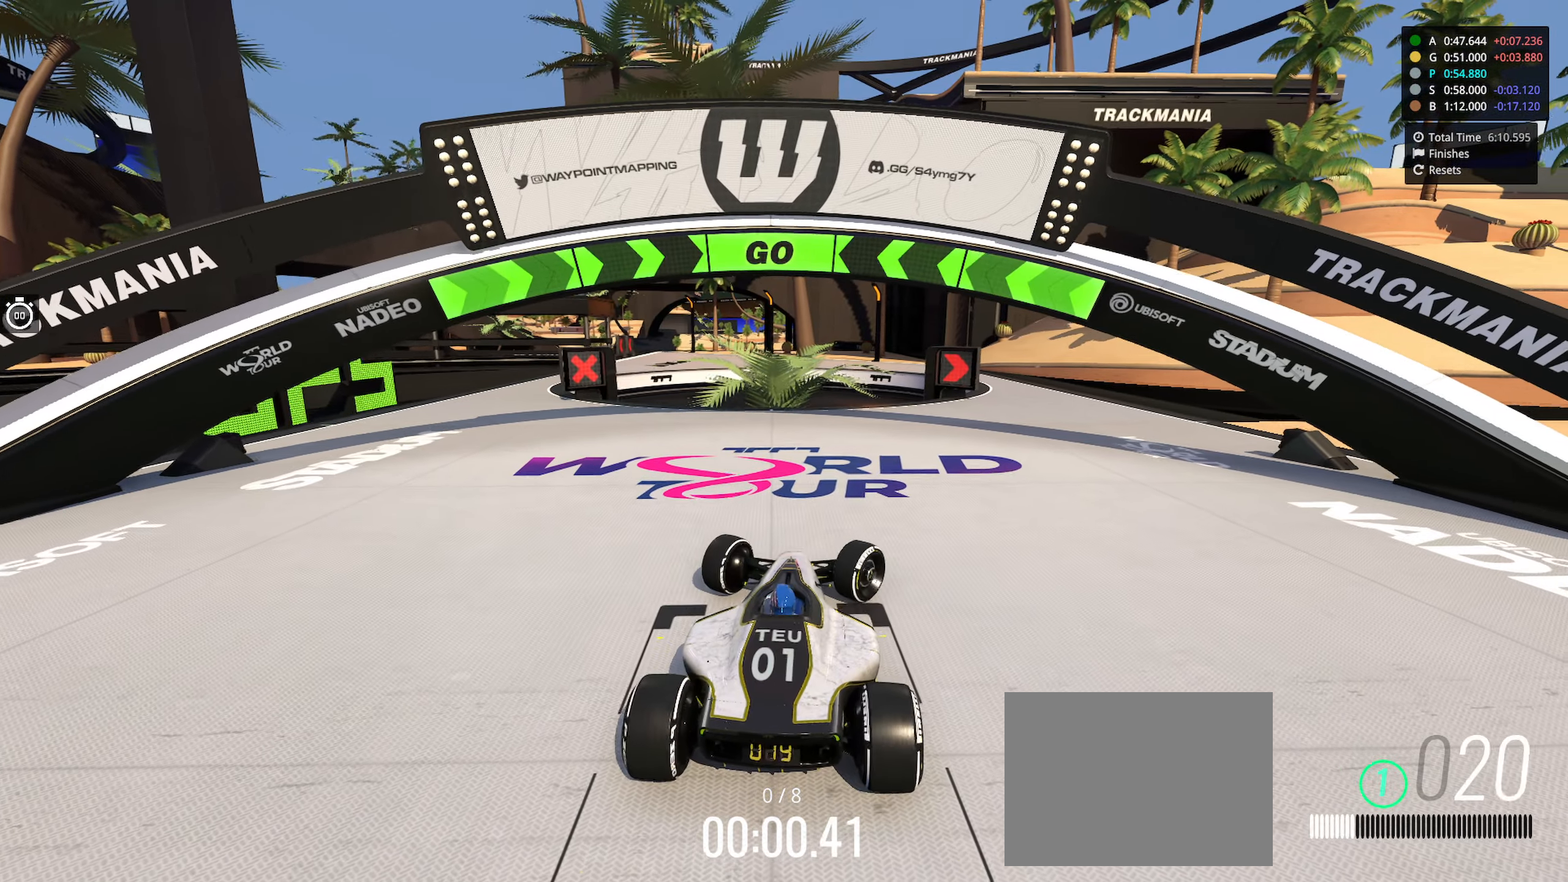
{"keys": ["up"], "events": [[400, "right", "up"]]}